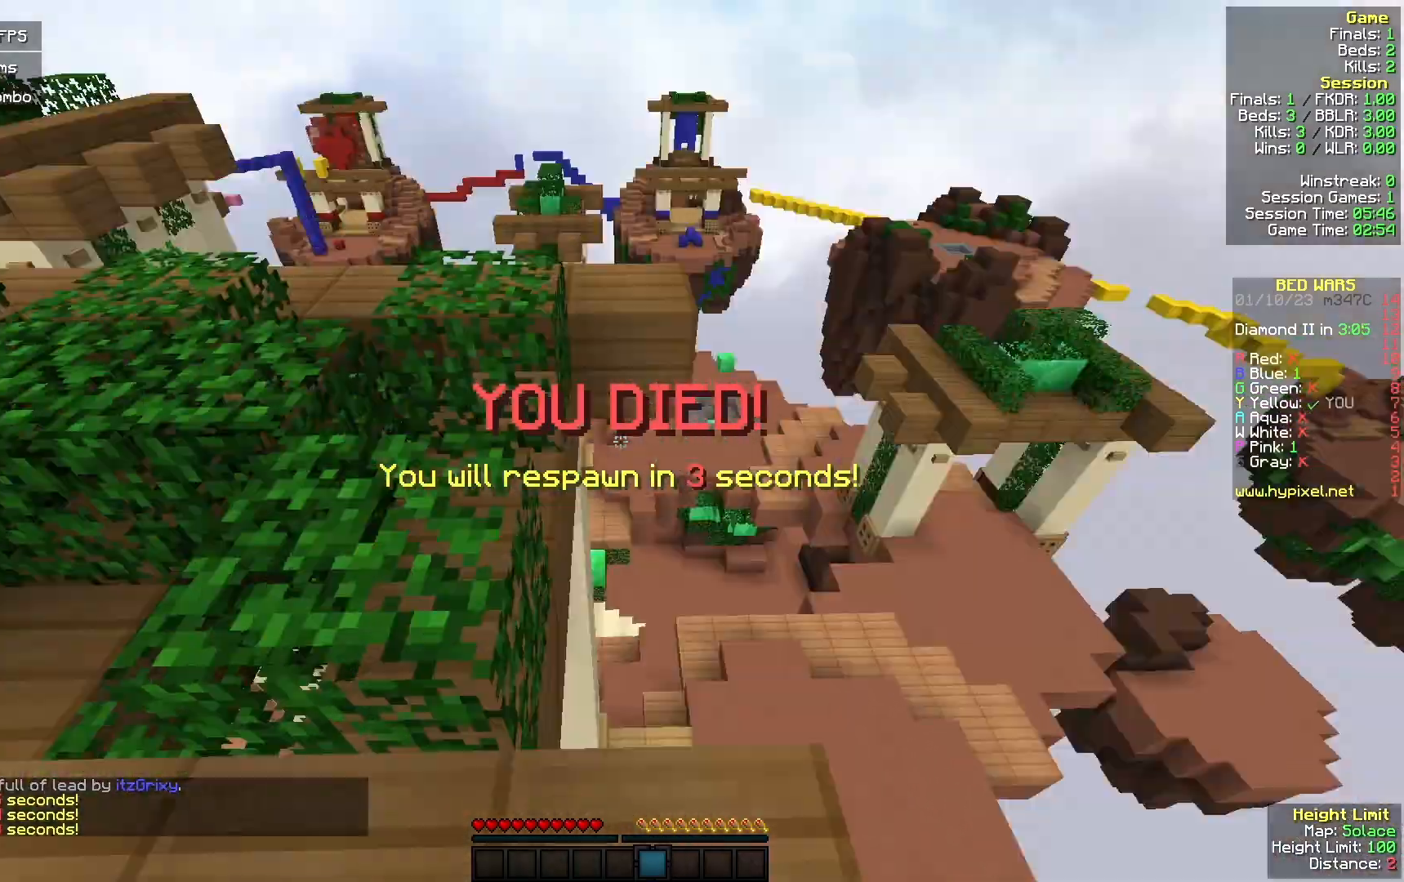
Gameplay with keyboard and mouse; each line is a JSON object with the keys and mouse buttons held at the frame after it. "events" lists presses ("down") and releases ("up") of "a", "d", "s", "w", "mouse_left" and "mouse_right" between this image and that frame as [ms after this image, input, new state], when the widget could be followed in between. "mouse_left", "mouse_right" = the "left", "right" buttons of the "mouse" list. No other keys are recorded. Fast repeated clicks can show as one long hold. Mouse movement is not recorded.
{"keys": ["w"], "mouse": [], "events": []}
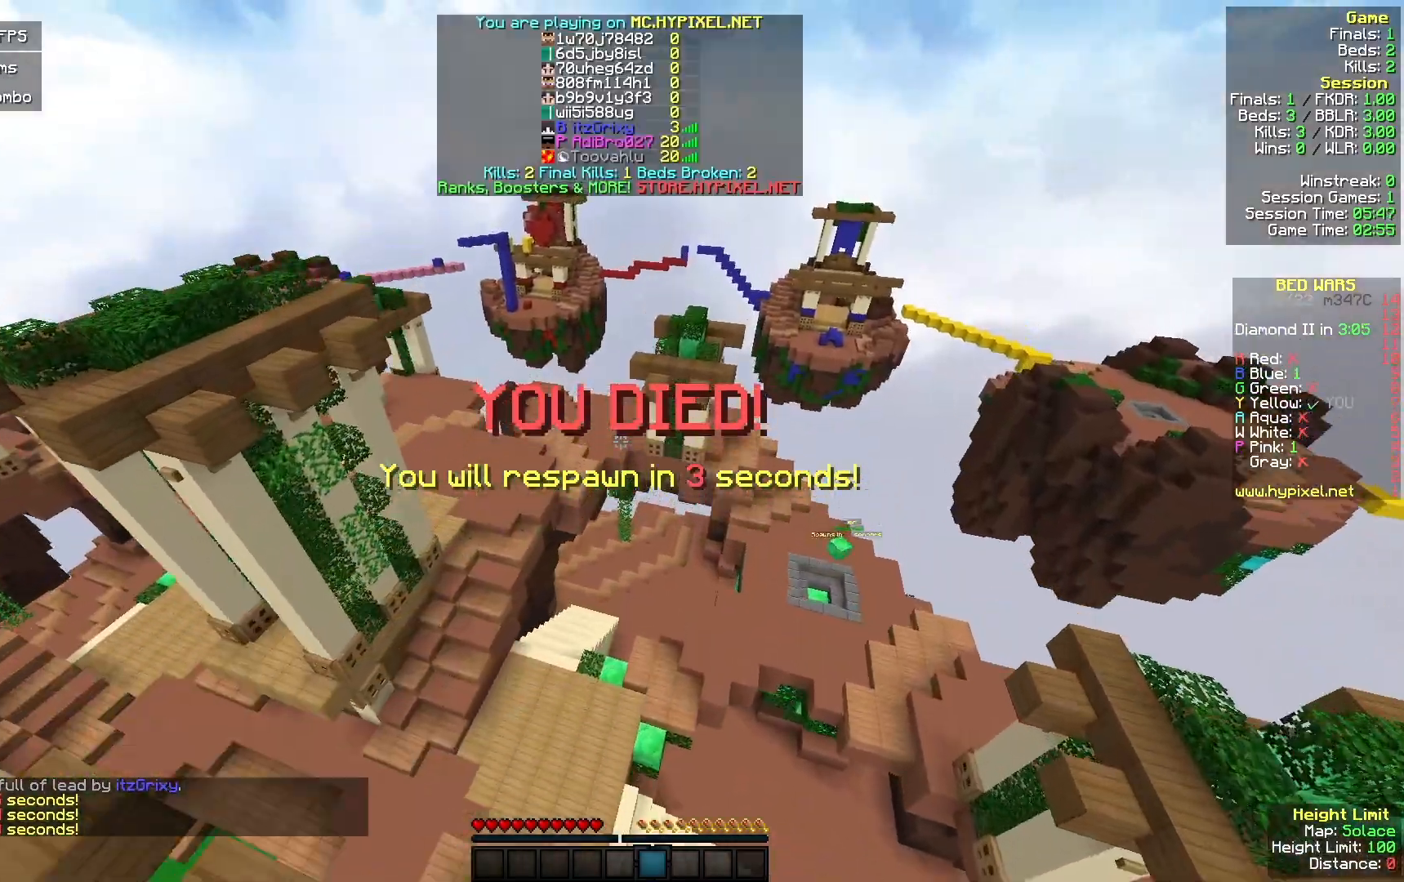
{"keys": ["w"], "mouse": [], "events": []}
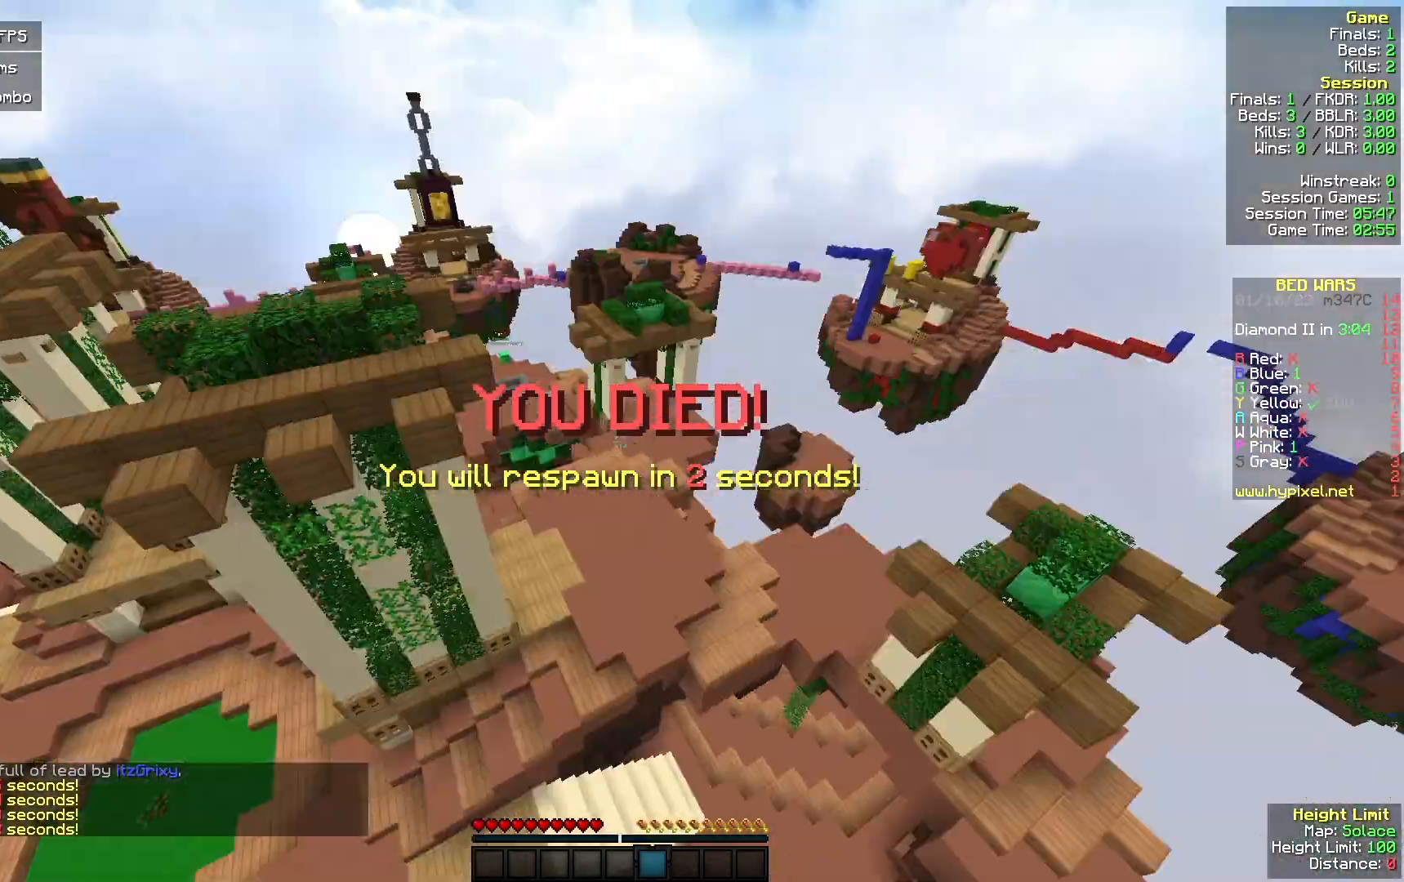
{"keys": ["w"], "mouse": [], "events": []}
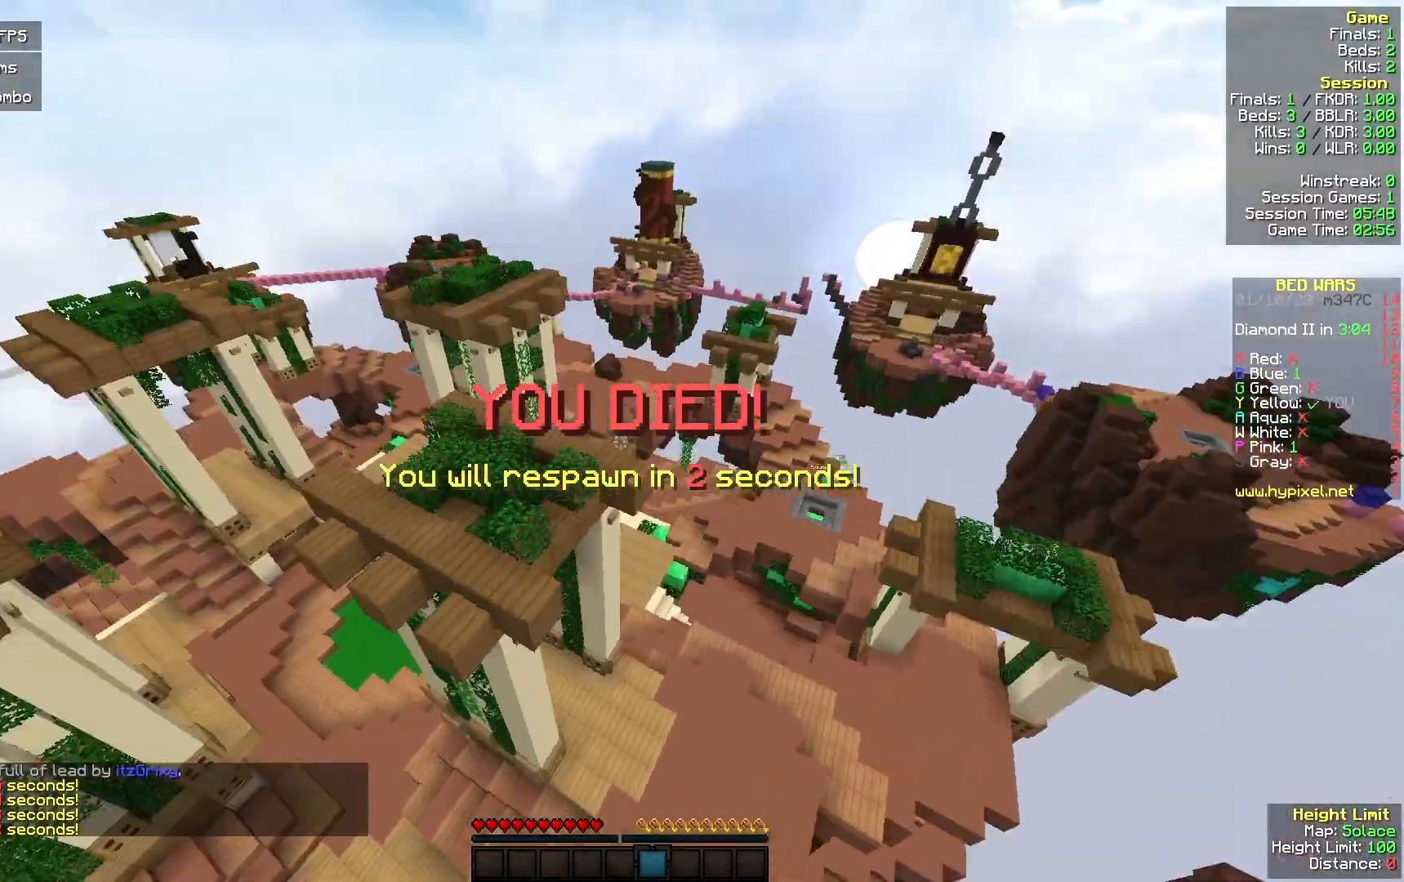
{"keys": ["a", "w"], "mouse": [], "events": [[100, "a", "down"]]}
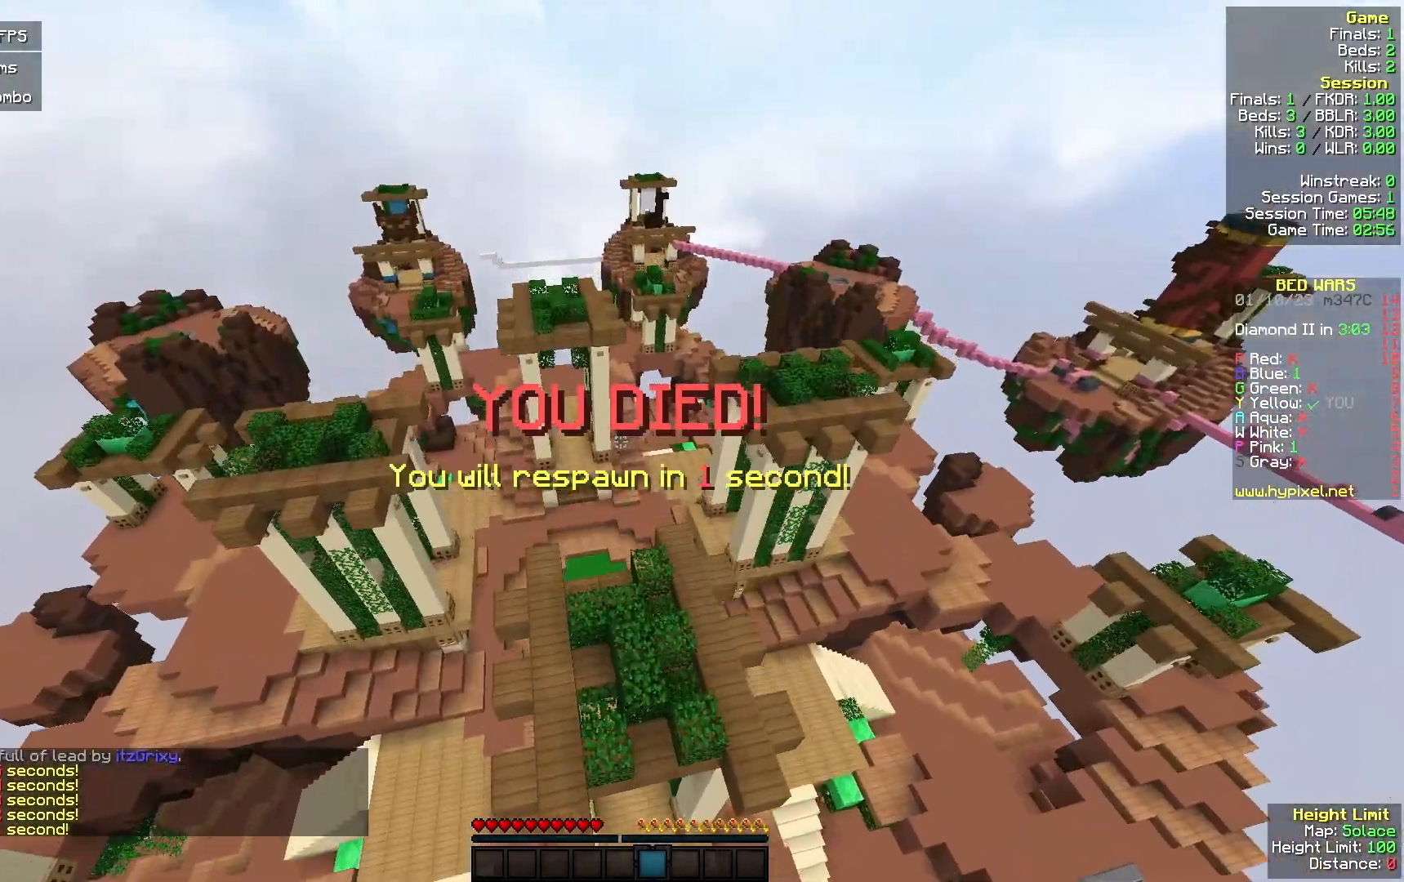
{"keys": [], "mouse": [], "events": [[100, "w", "up"], [200, "a", "up"]]}
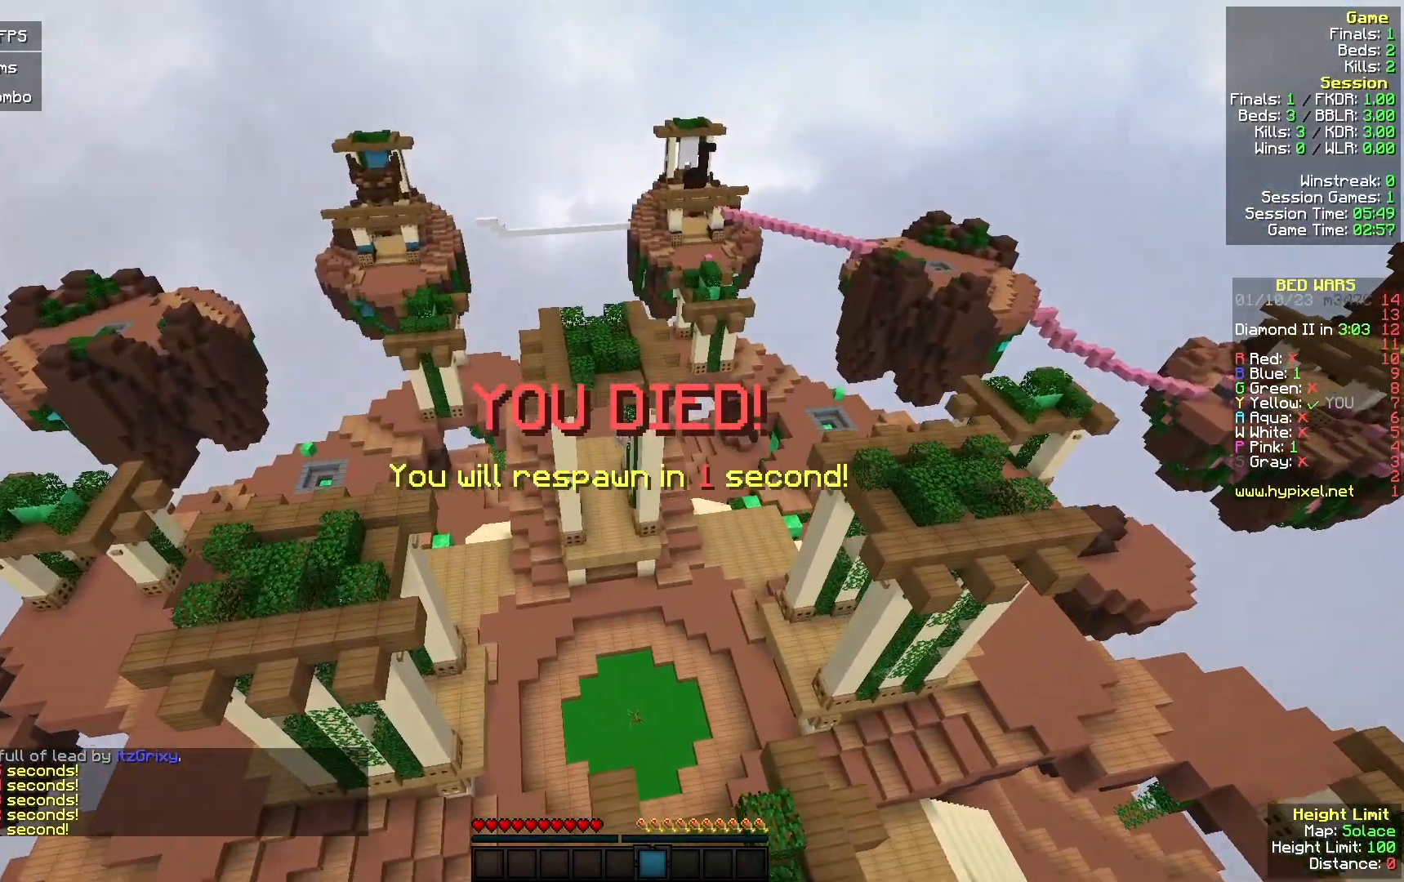
{"keys": [], "mouse": [], "events": []}
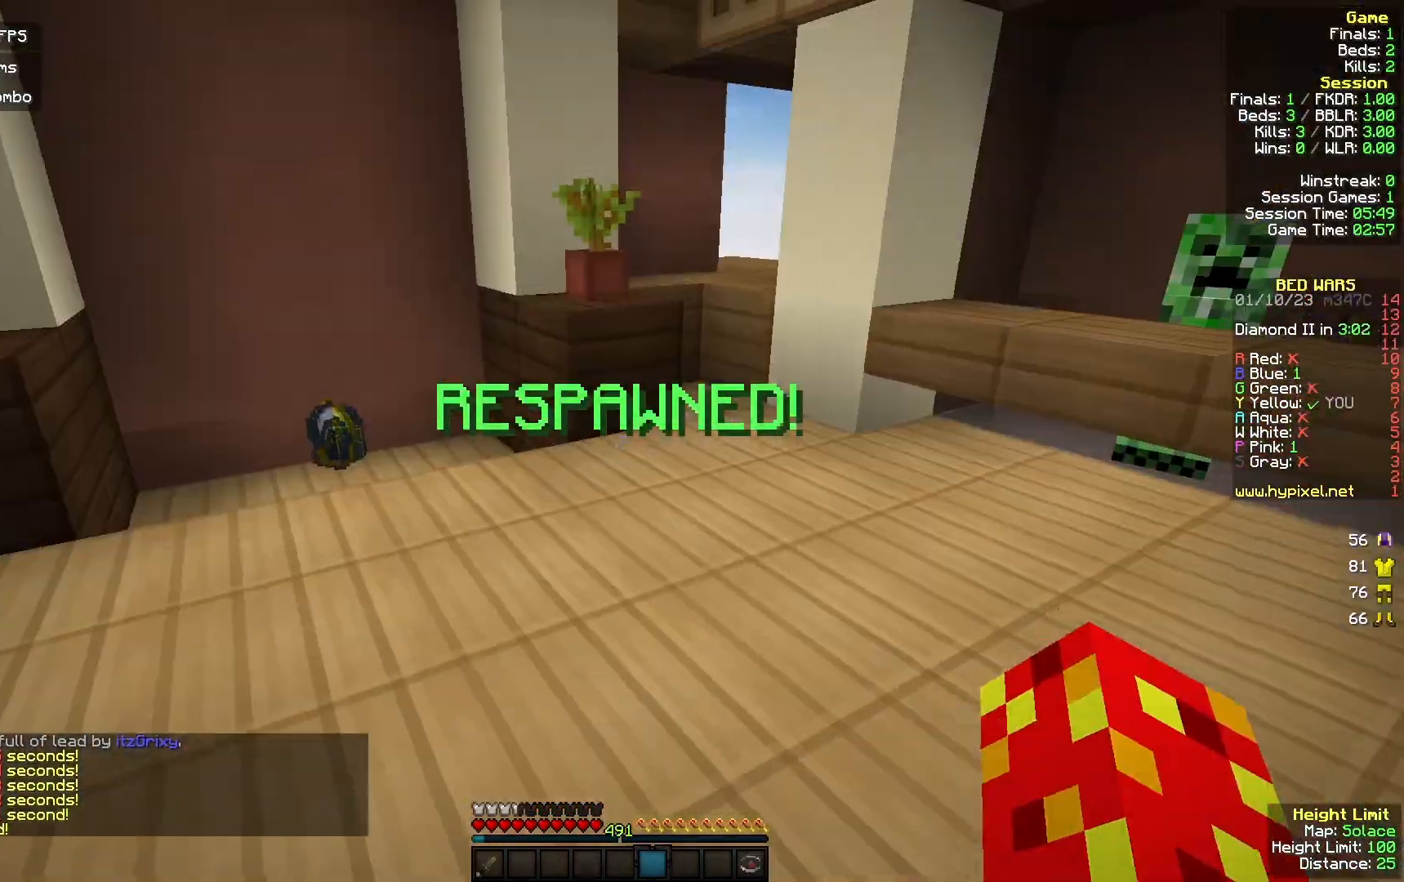
{"keys": [], "mouse": [], "events": [[100, "w", "down"], [500, "w", "up"]]}
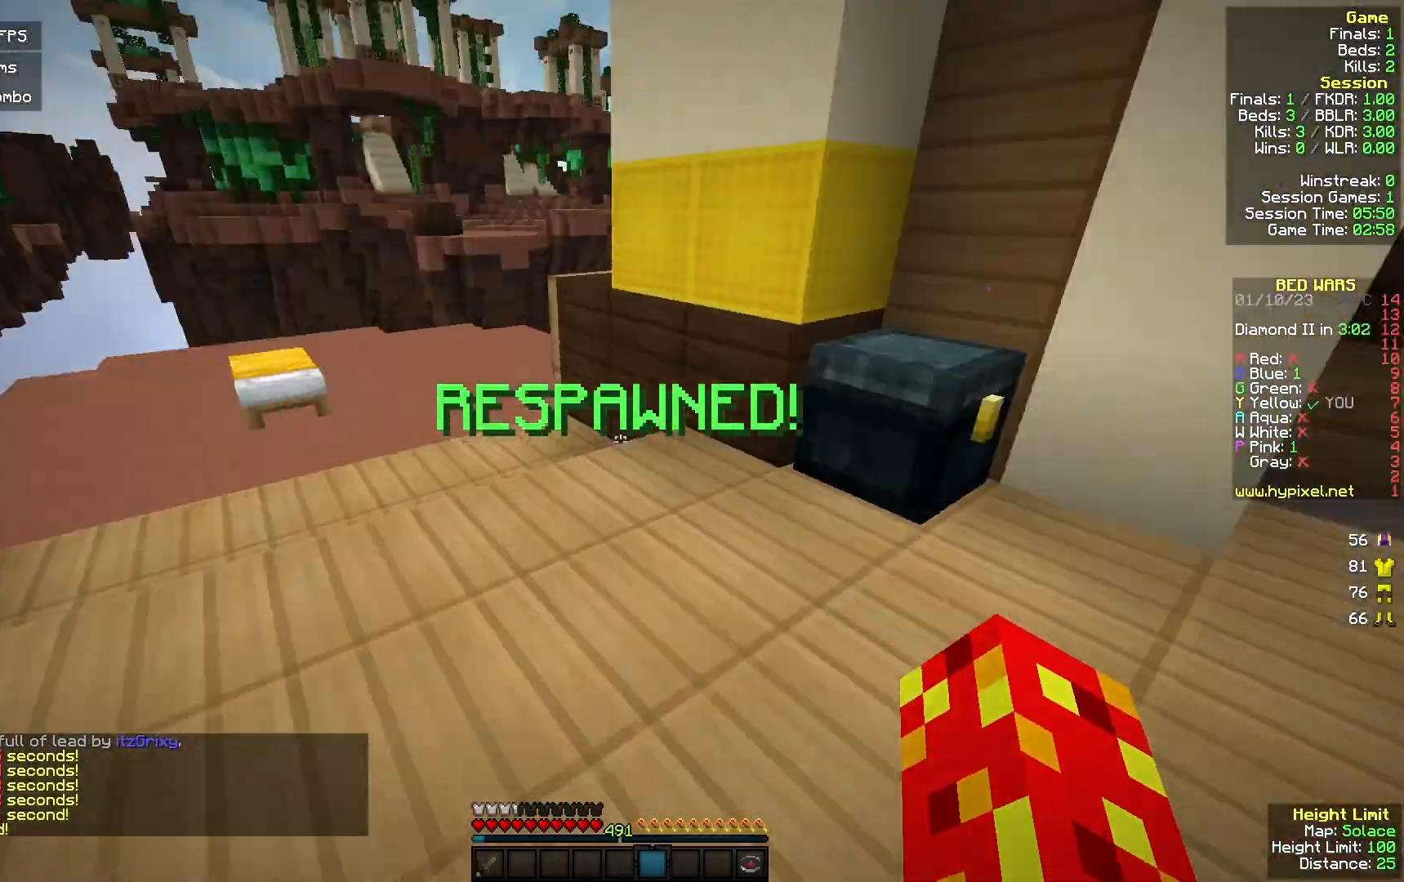
{"keys": [], "mouse": [], "events": [[67, "mouse_right", "down"], [433, "mouse_right", "up"]]}
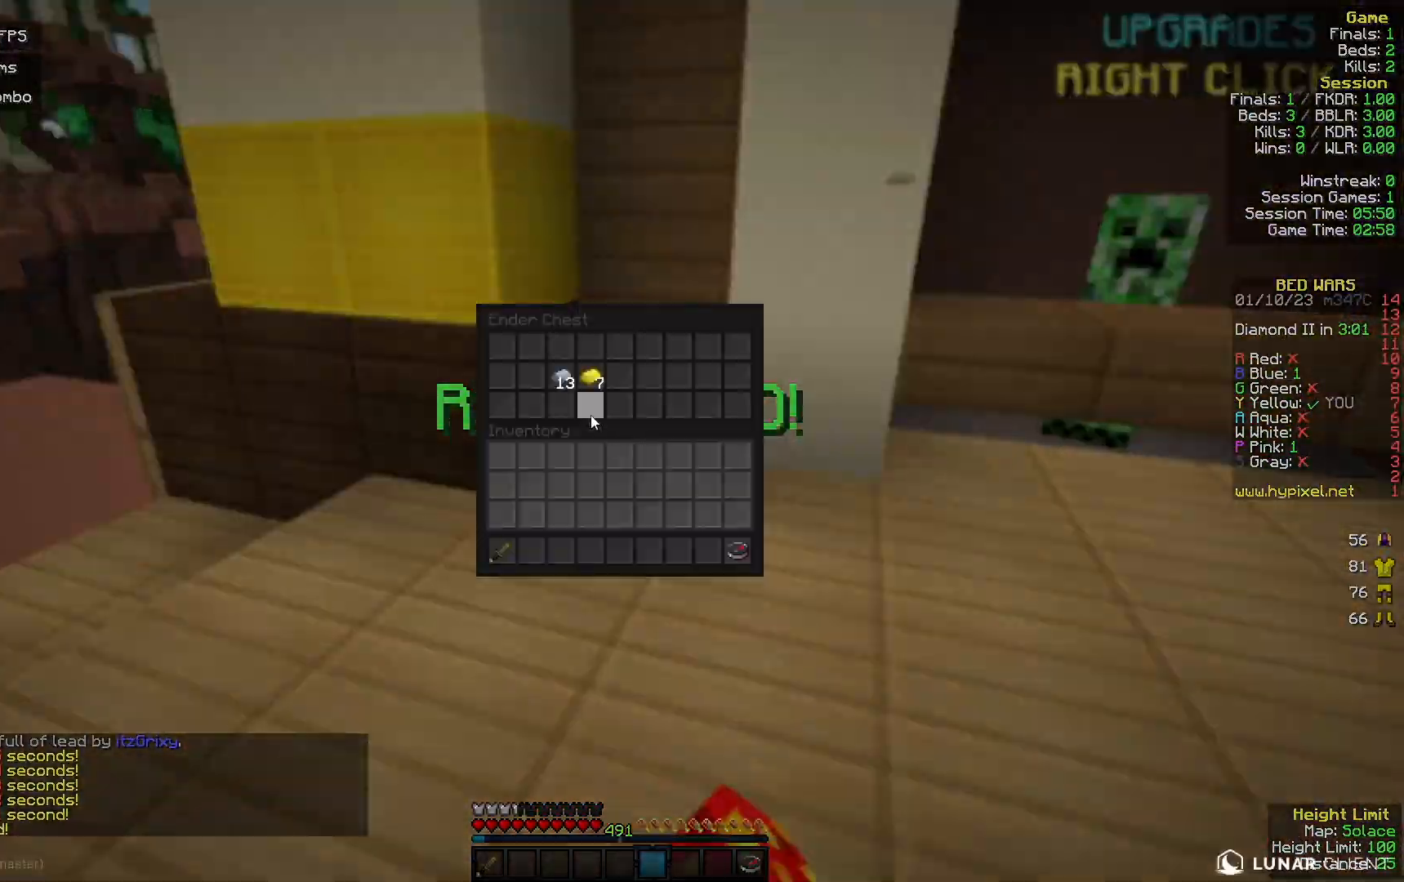
{"keys": [], "mouse": [], "events": []}
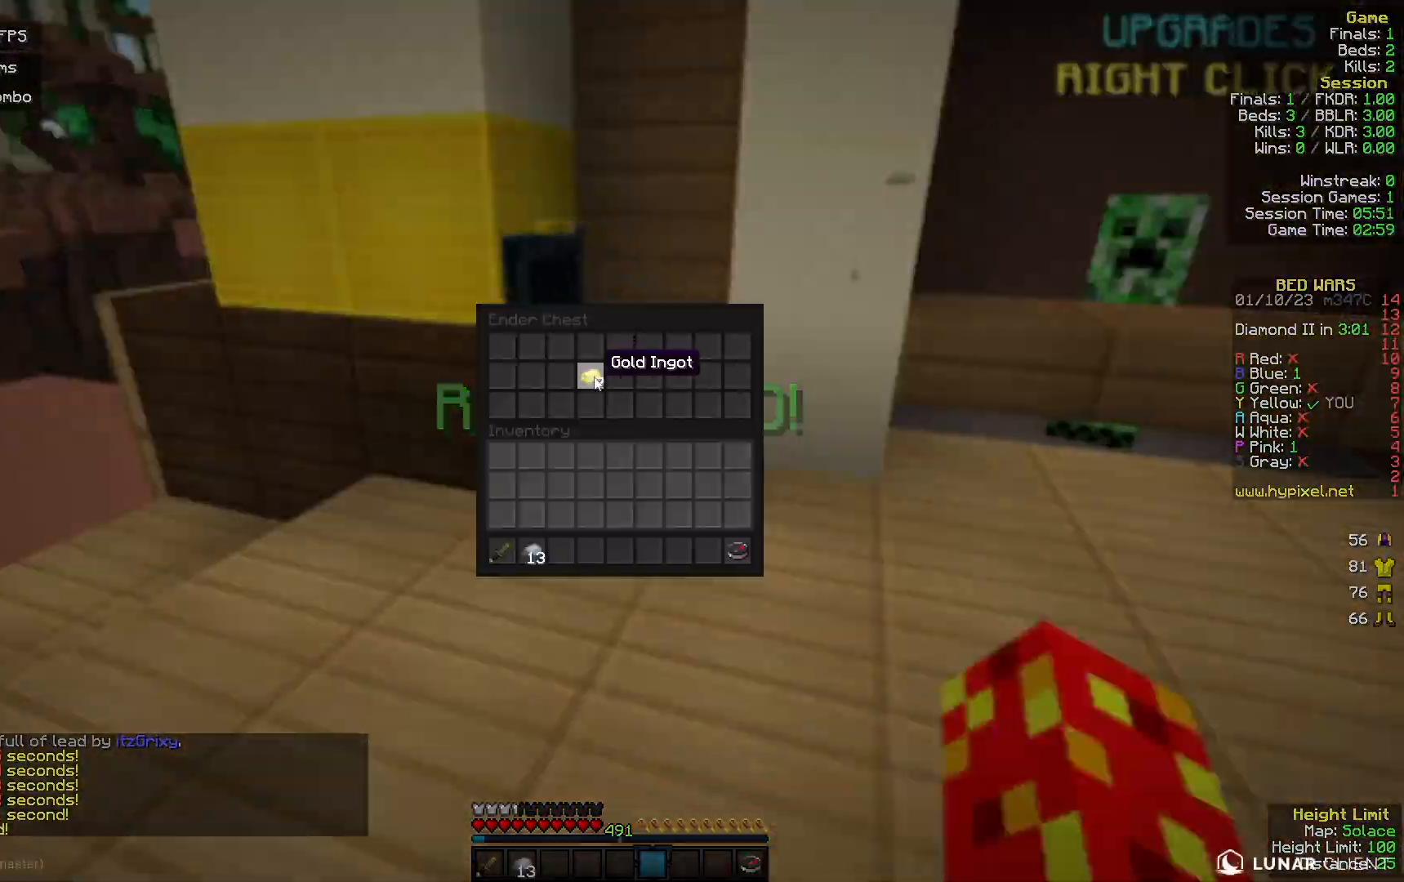
{"keys": [], "mouse": [], "events": []}
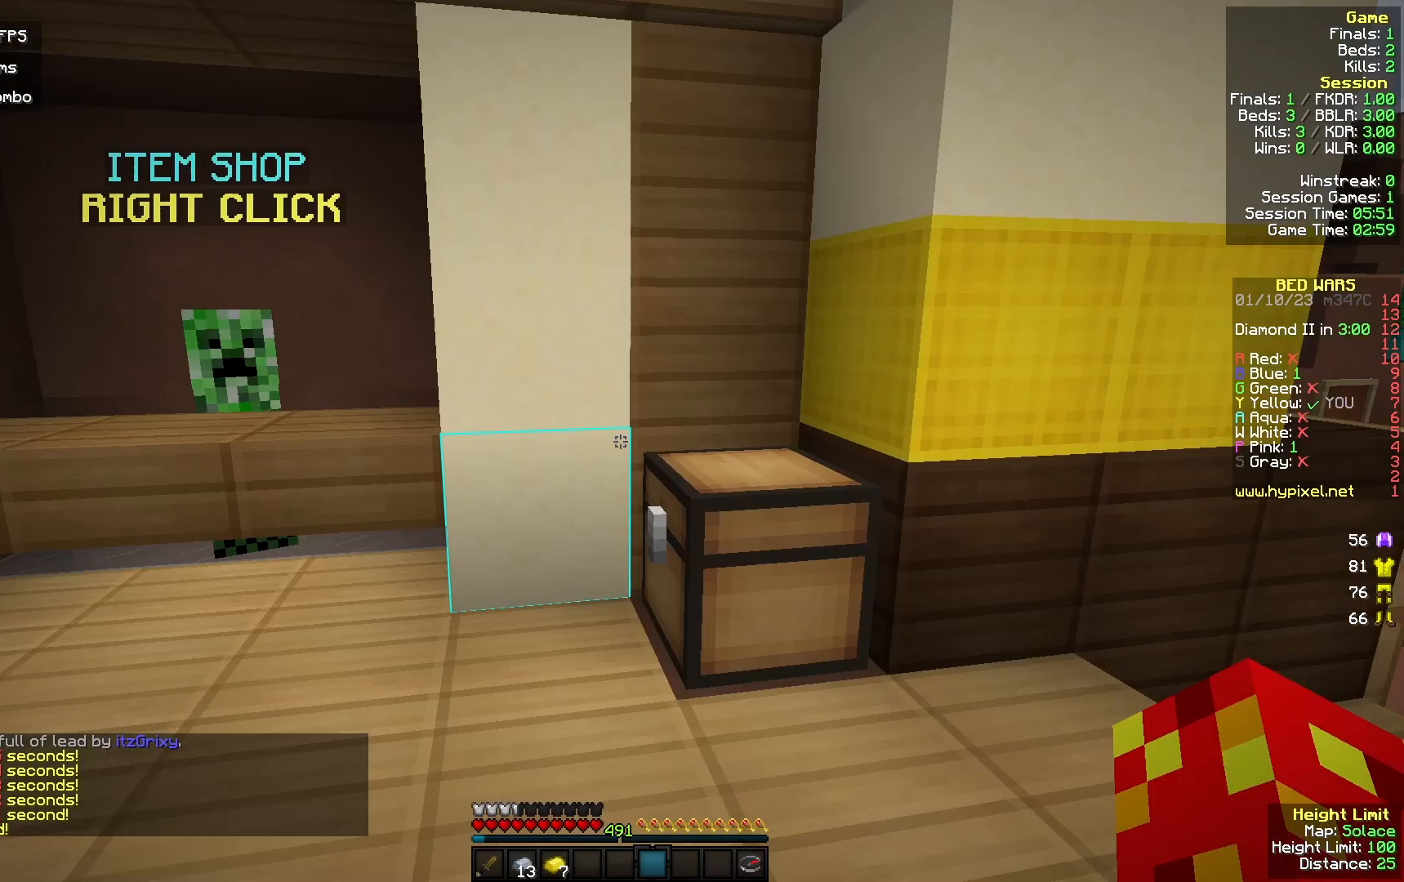
{"keys": [], "mouse": [], "events": []}
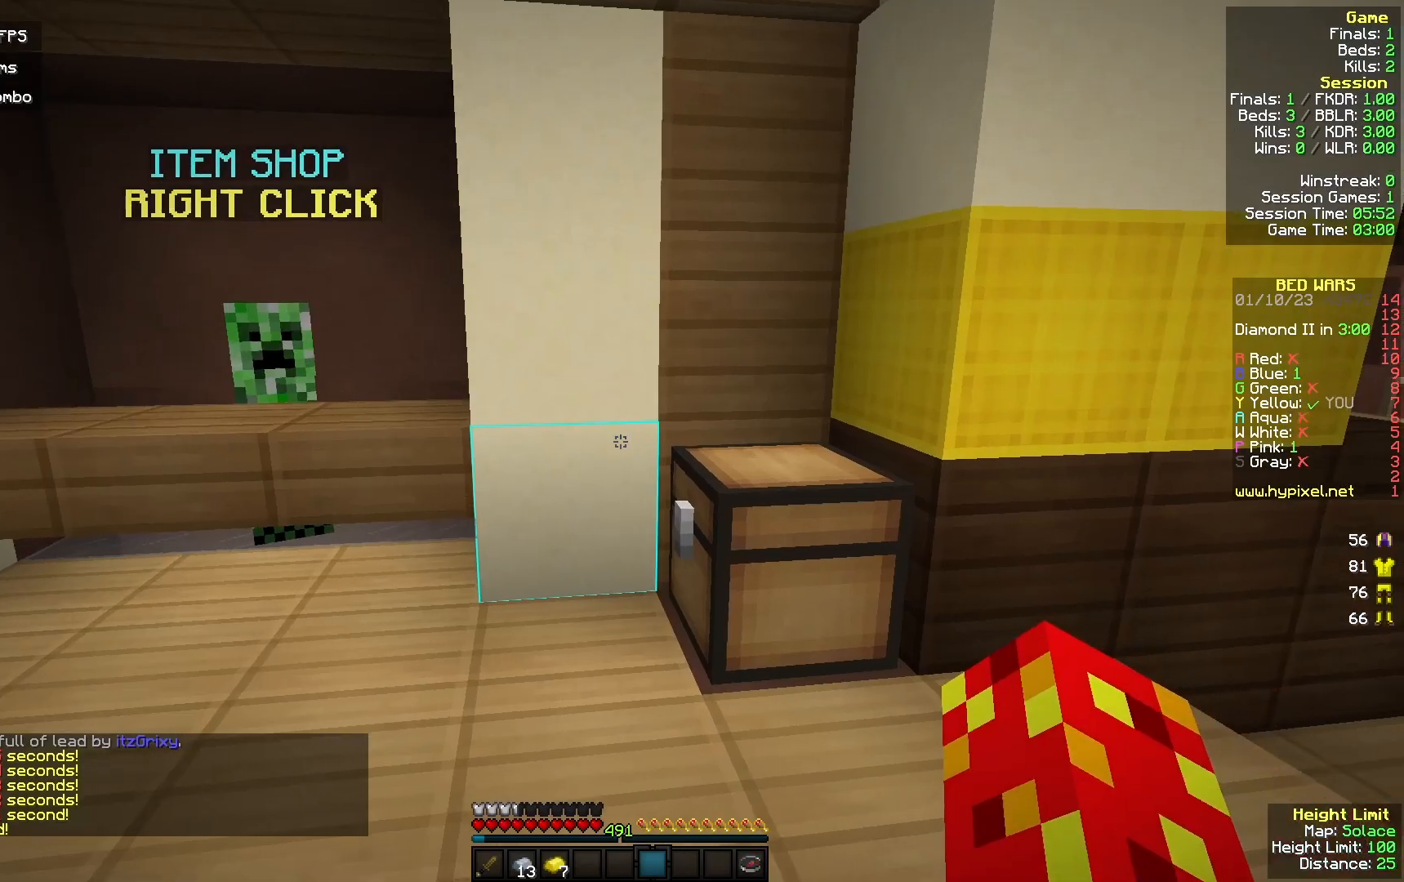
{"keys": ["a", "w"], "mouse": [], "events": [[167, "w", "down"], [300, "a", "down"]]}
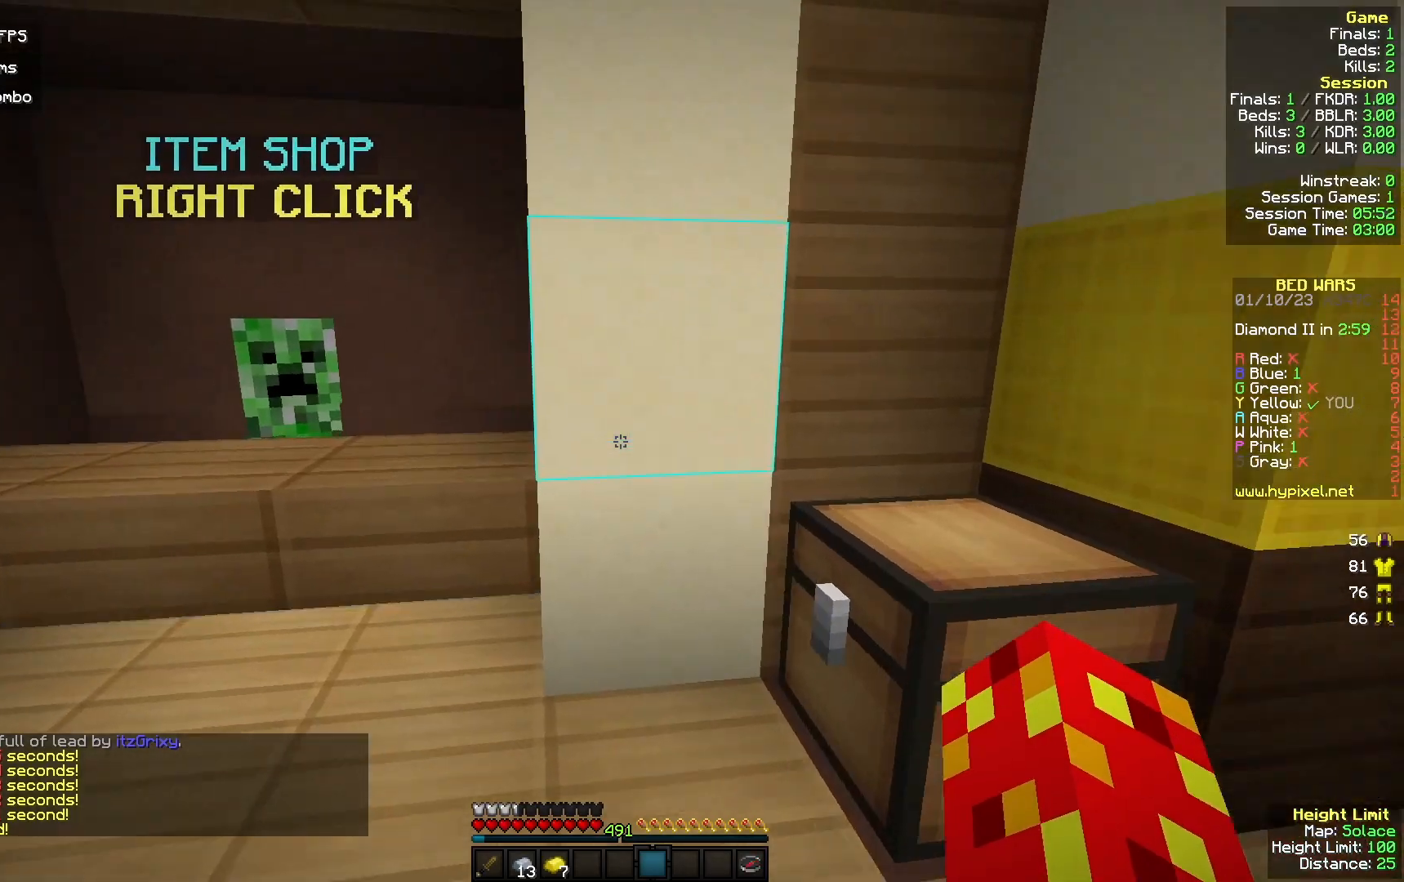
{"keys": [], "mouse": [], "events": [[233, "a", "up"], [267, "w", "up"], [300, "mouse_right", "down"], [433, "mouse_right", "up"]]}
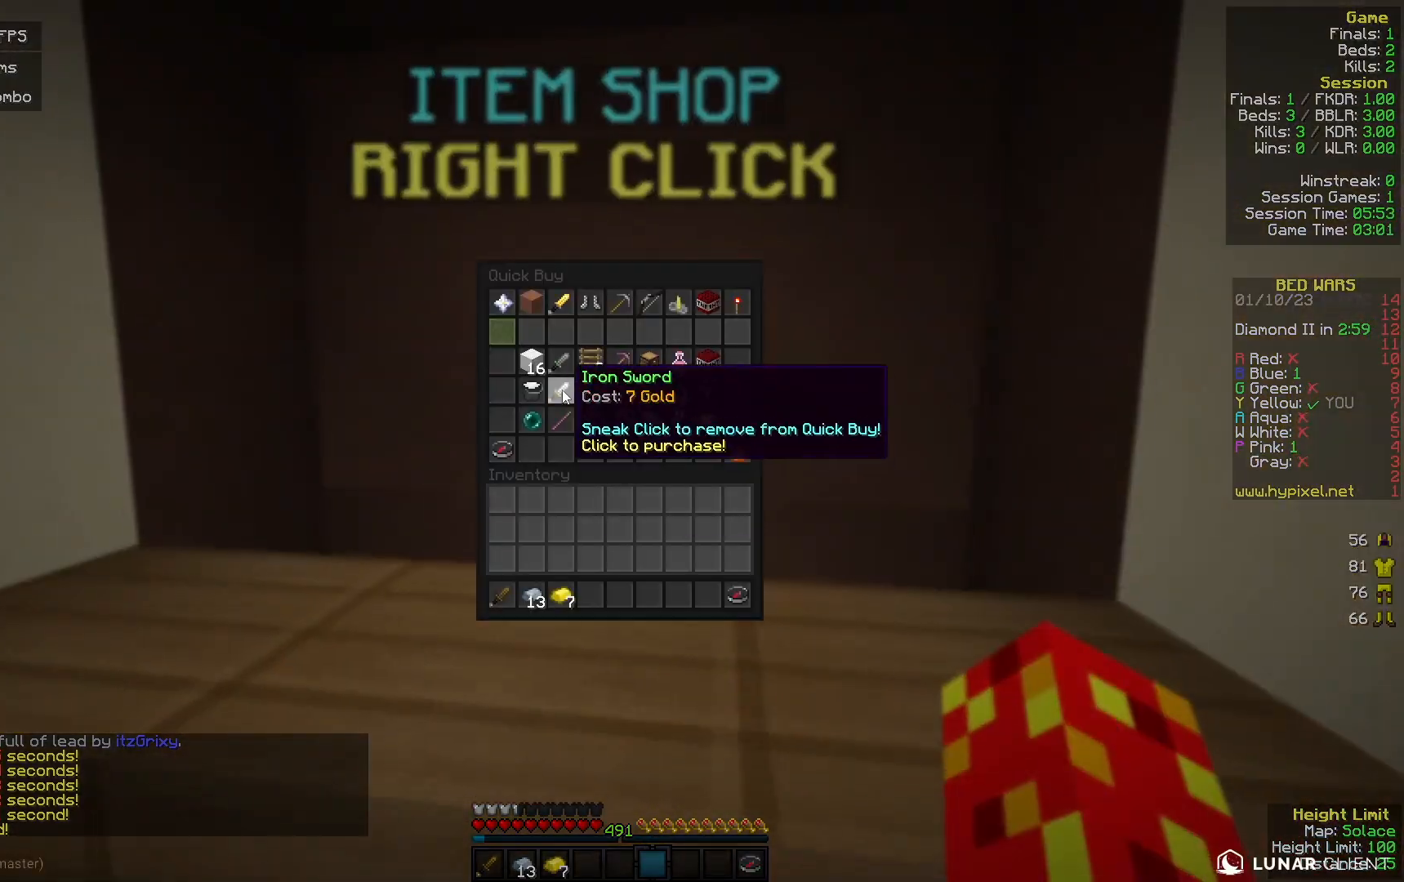
{"keys": [], "mouse": [], "events": []}
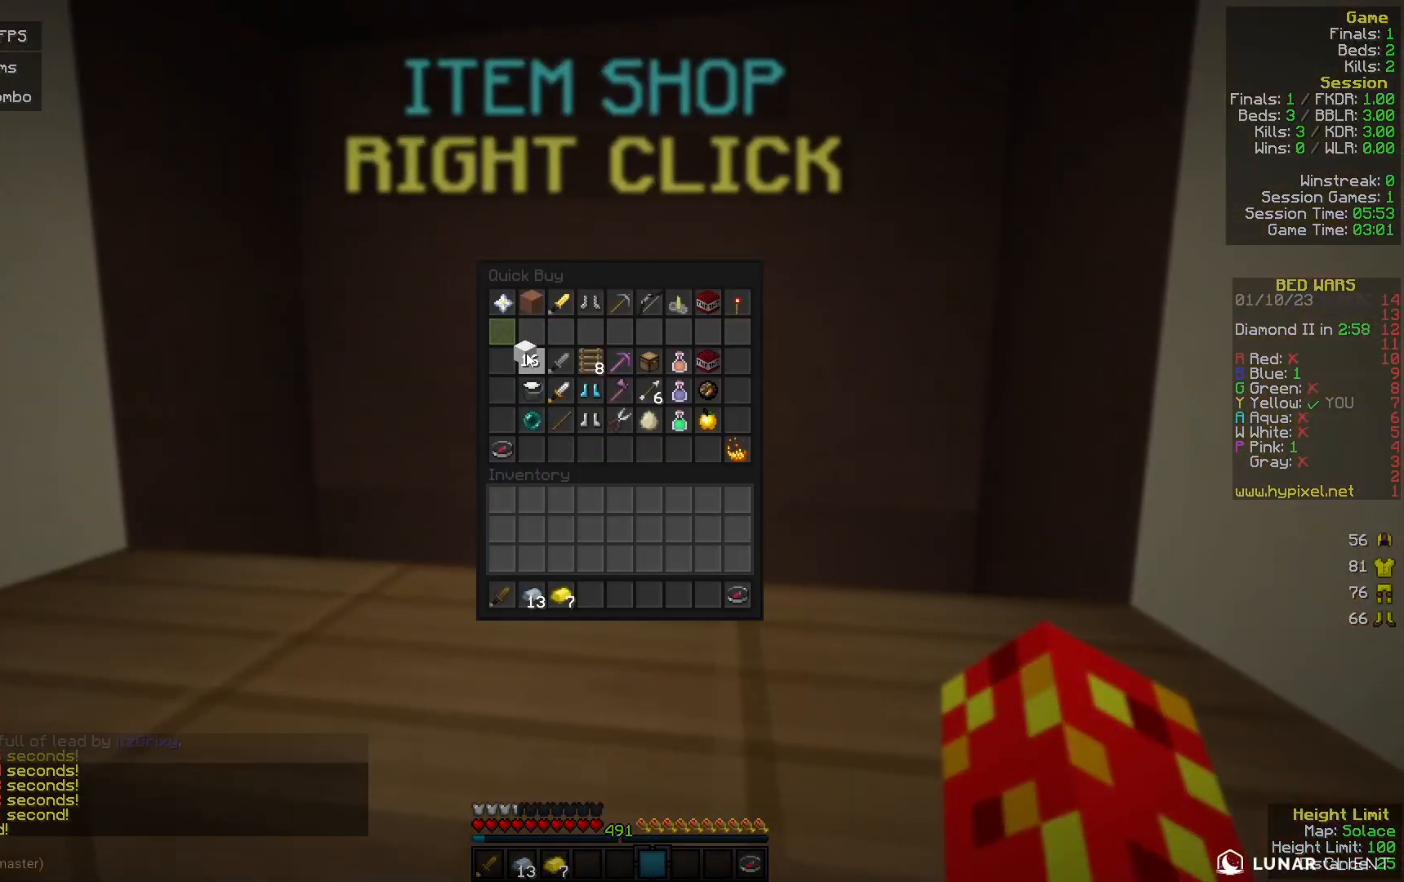
{"keys": [], "mouse": [], "events": []}
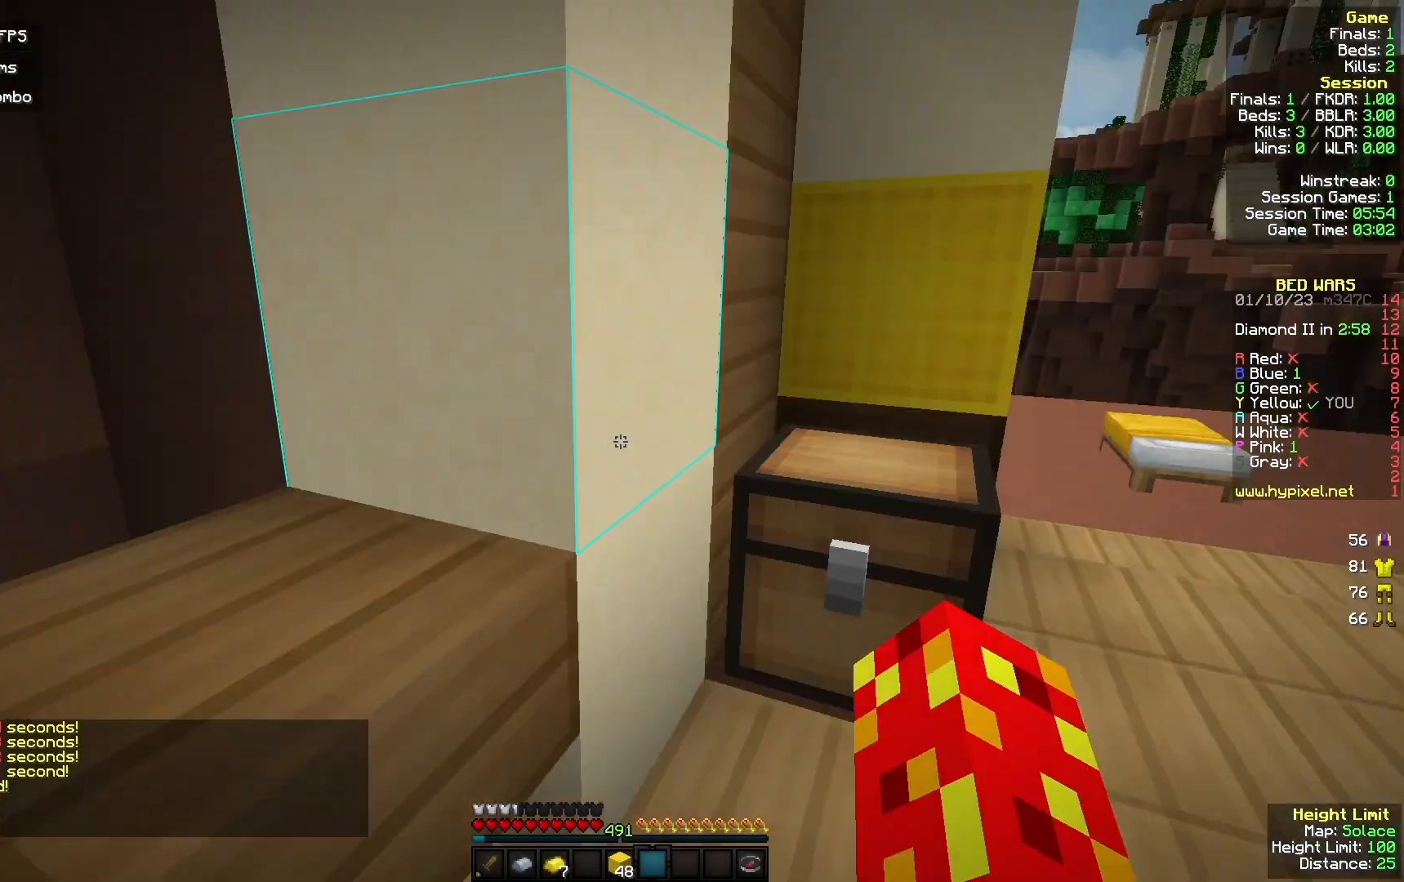
{"keys": ["w"], "mouse": [], "events": [[33, "d", "down"], [67, "d", "up"], [67, "w", "down"]]}
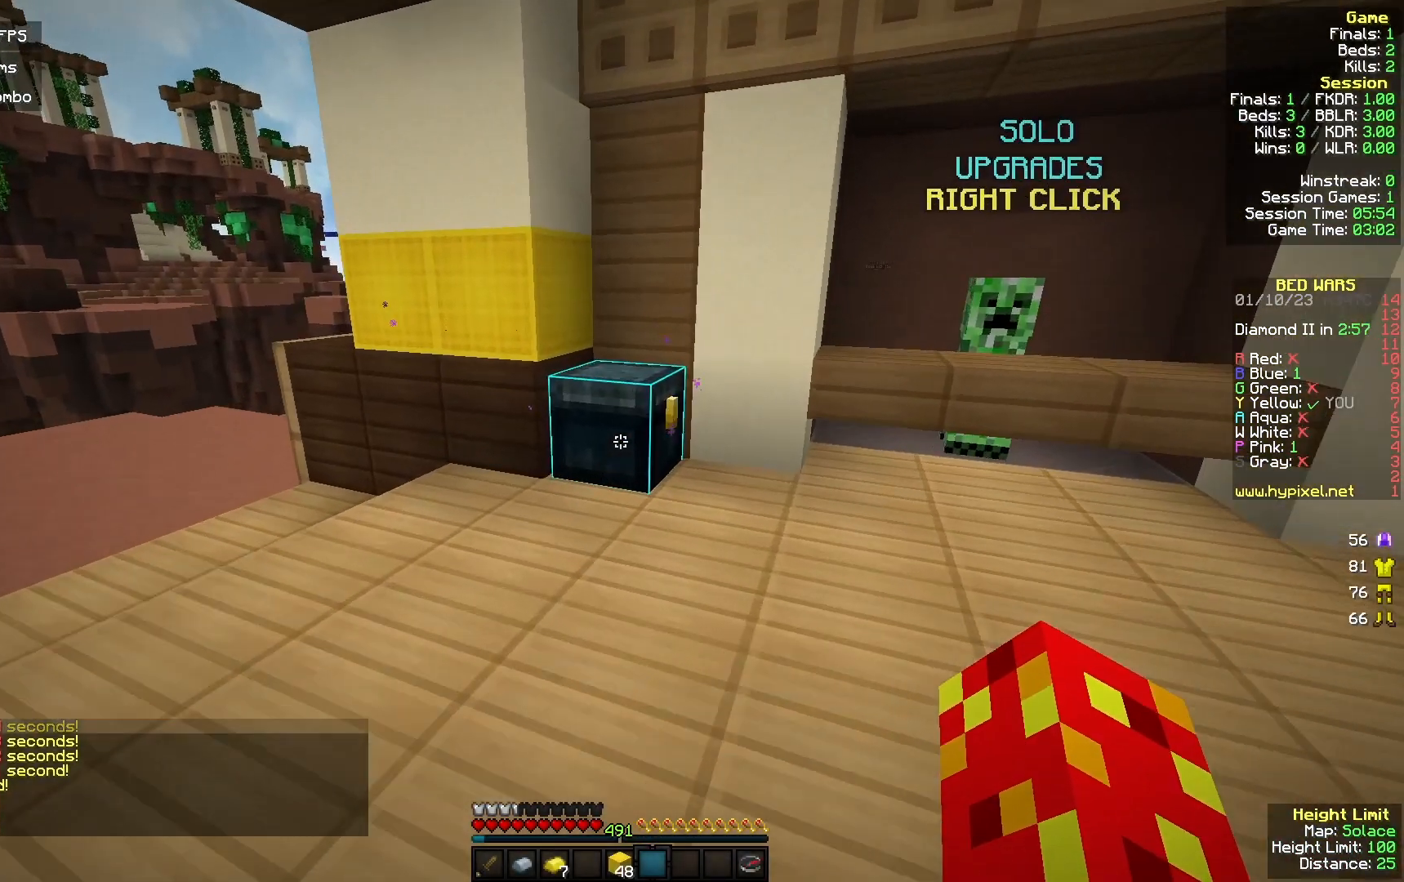
{"keys": [], "mouse": [], "events": [[33, "a", "down"], [67, "mouse_right", "down"], [200, "mouse_right", "up"], [233, "a", "up"], [233, "w", "up"]]}
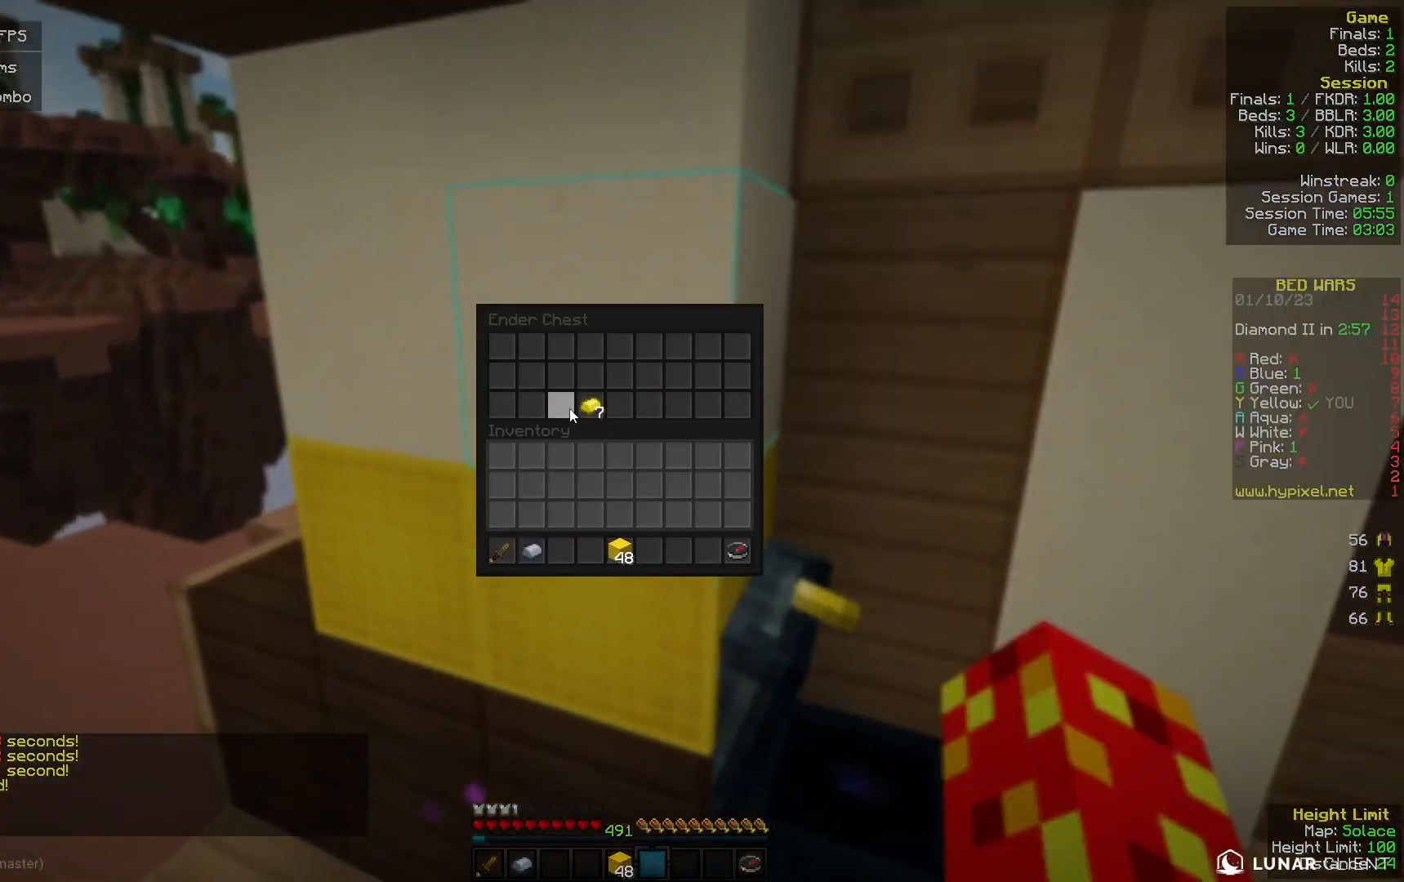
{"keys": ["w"], "mouse": [], "events": [[367, "w", "down"]]}
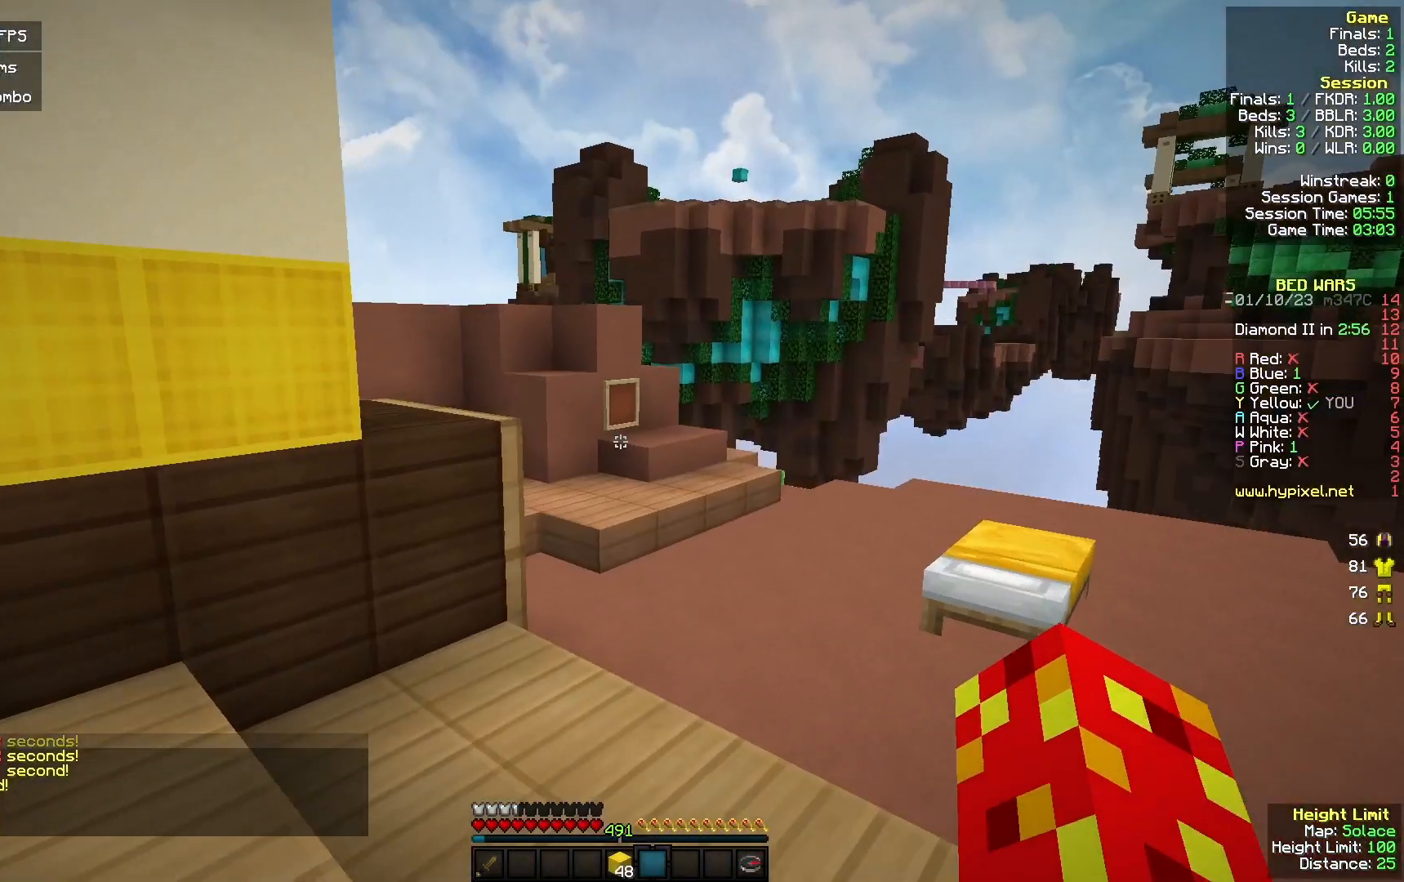
{"keys": ["w"], "mouse": [], "events": []}
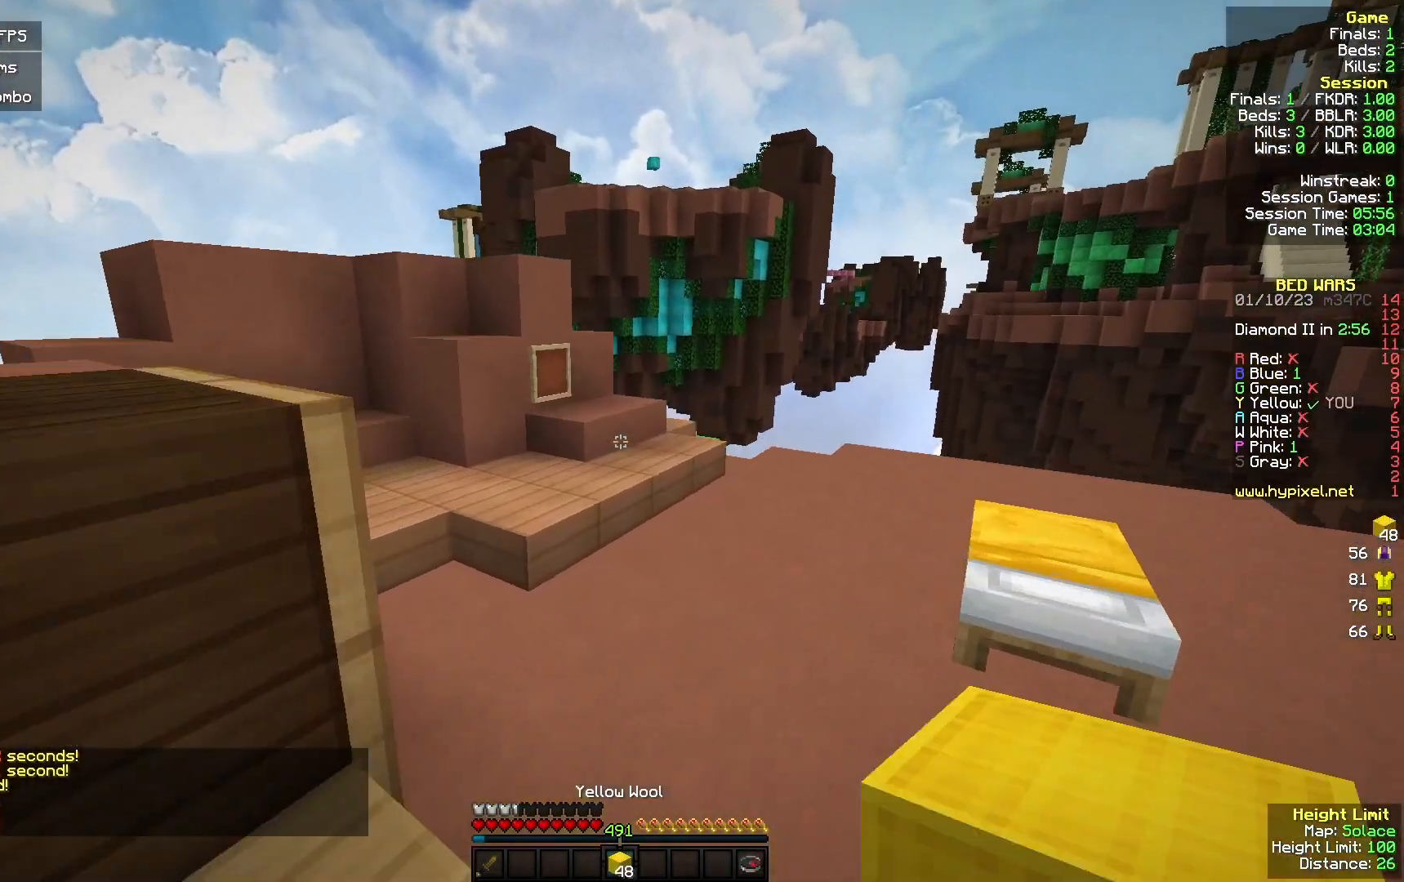
{"keys": ["w"], "mouse": [], "events": [[167, "d", "down"], [333, "d", "up"]]}
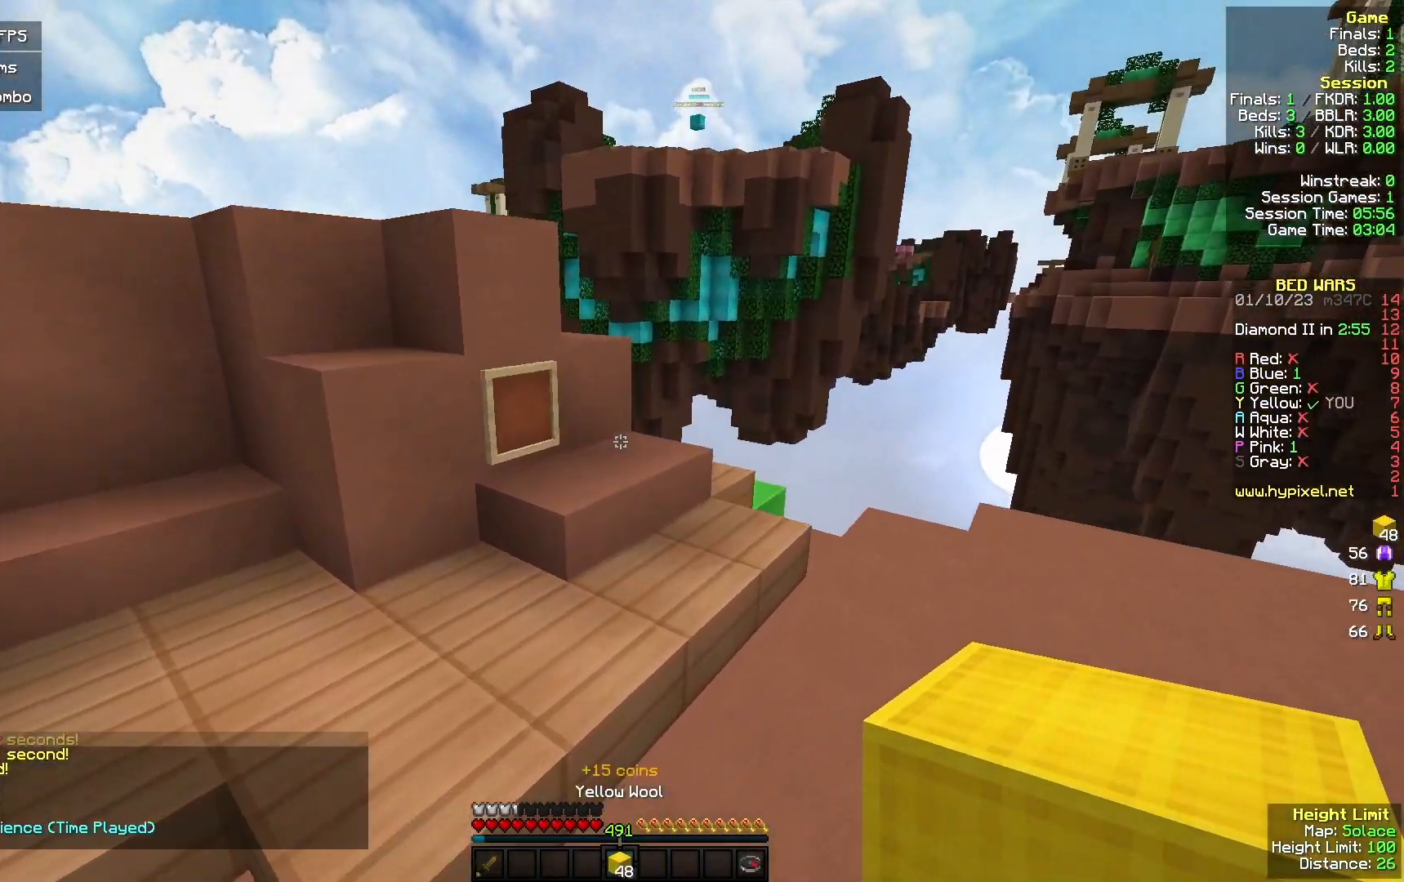
{"keys": [], "mouse": [], "events": [[367, "w", "up"]]}
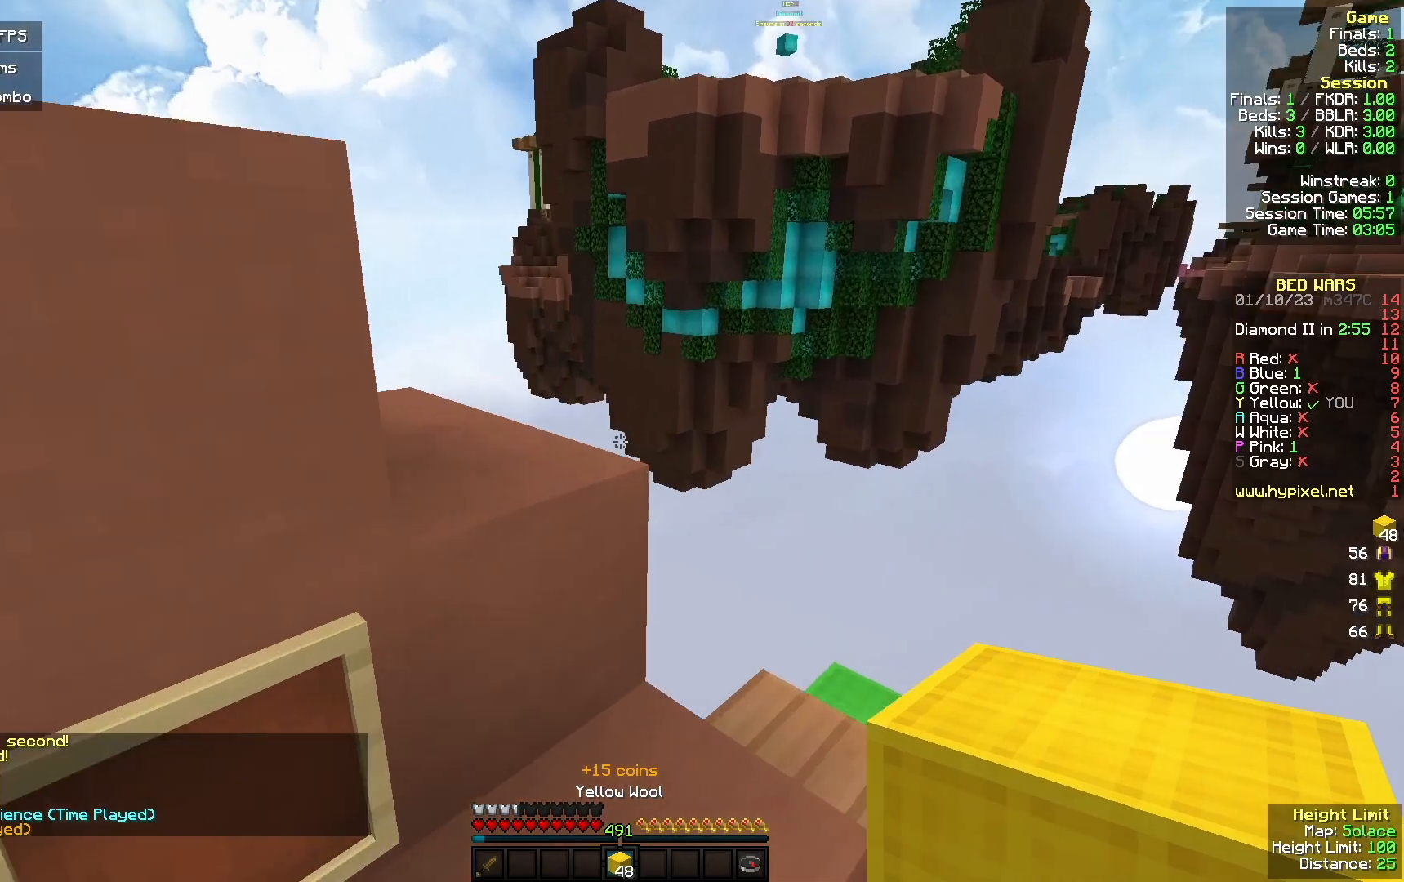
{"keys": ["w"], "mouse": [], "events": [[300, "a", "down"], [300, "w", "down"], [367, "a", "up"]]}
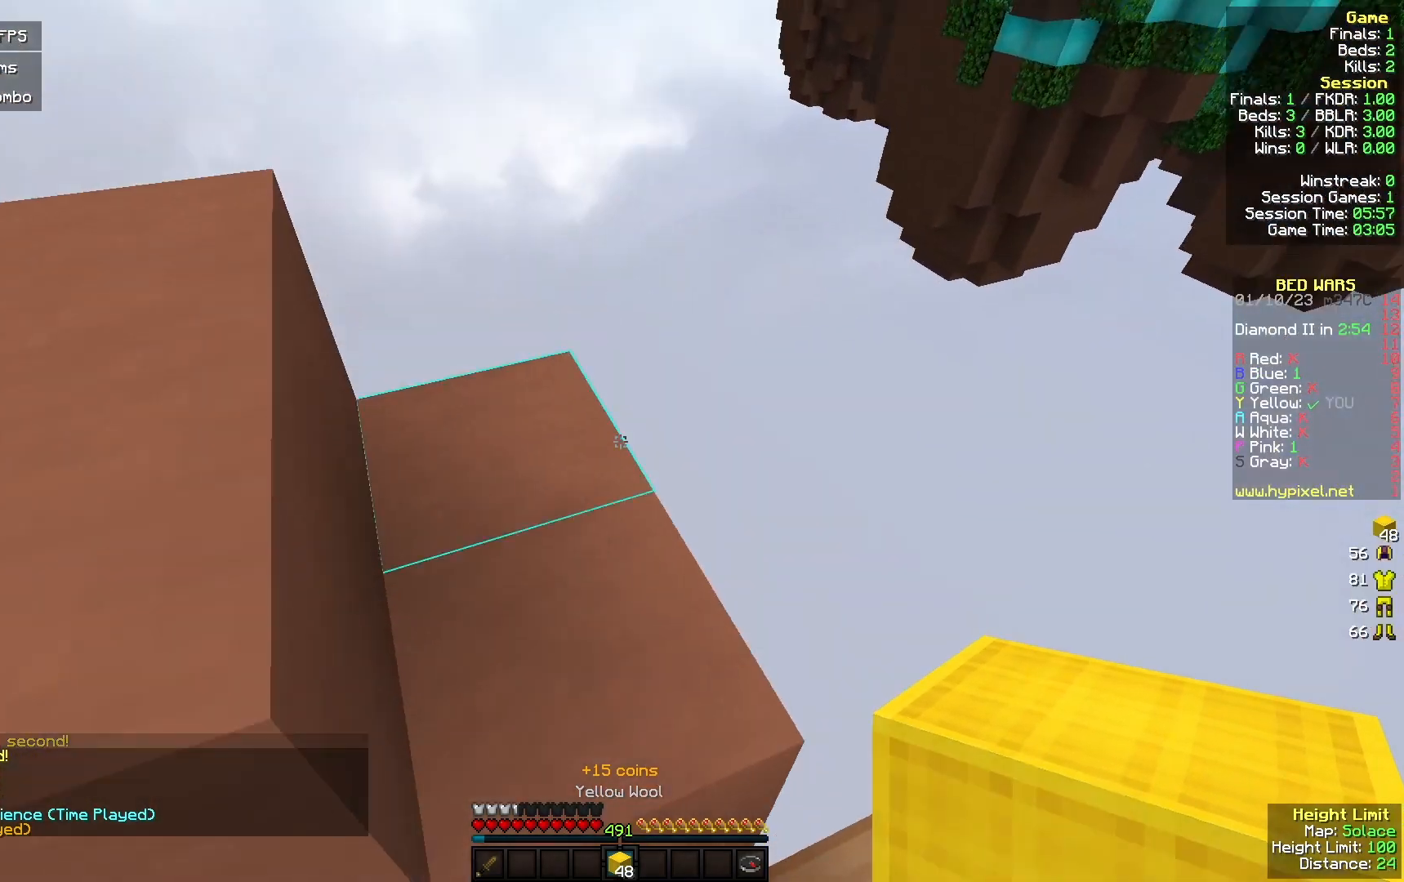
{"keys": [], "mouse": [], "events": [[133, "a", "down"], [200, "a", "up"], [233, "w", "up"]]}
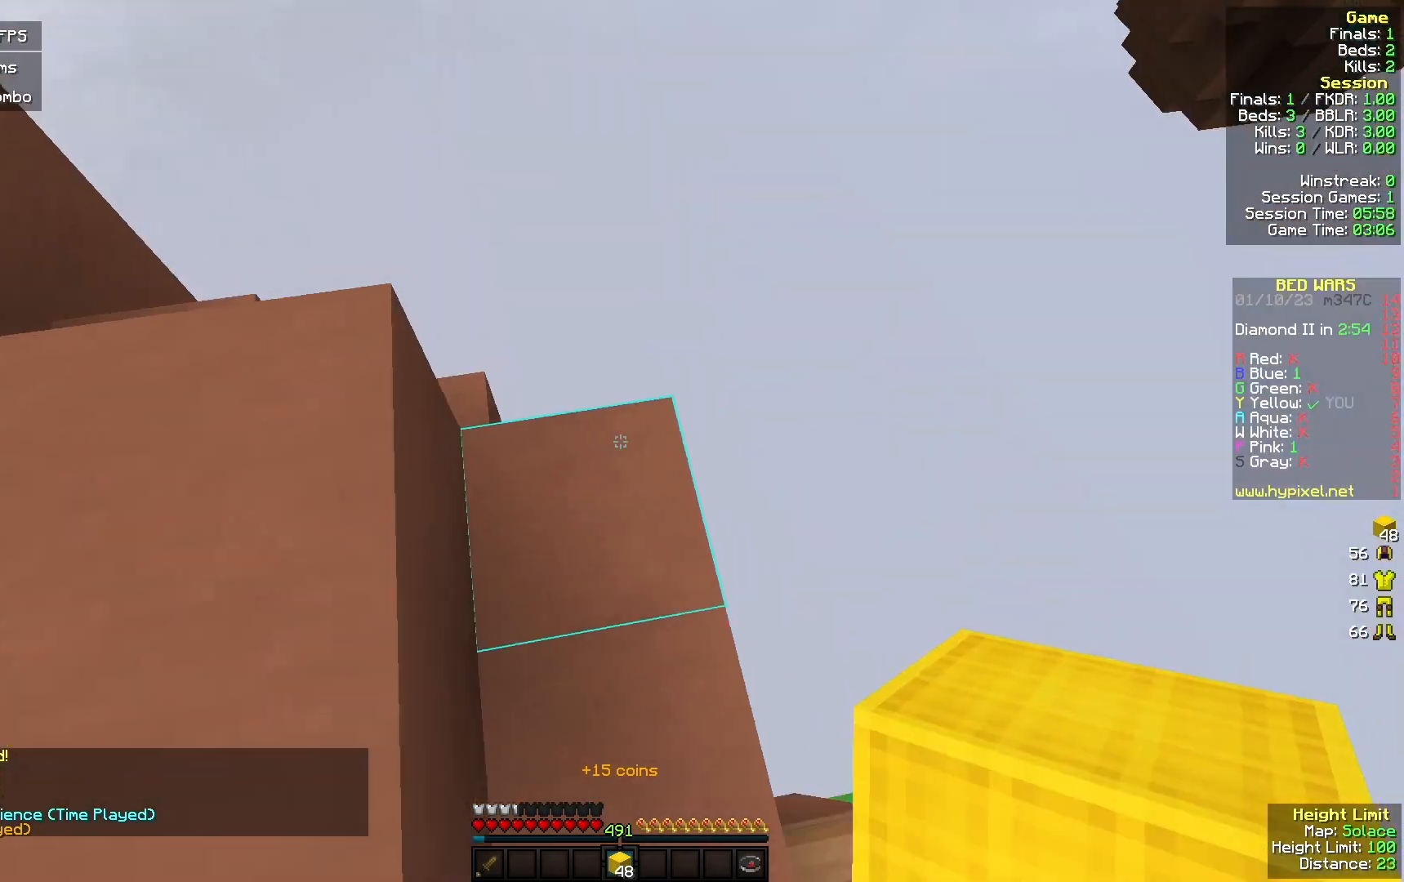
{"keys": [], "mouse": [], "events": [[67, "a", "down"], [100, "w", "down"], [233, "w", "up"], [300, "a", "up"]]}
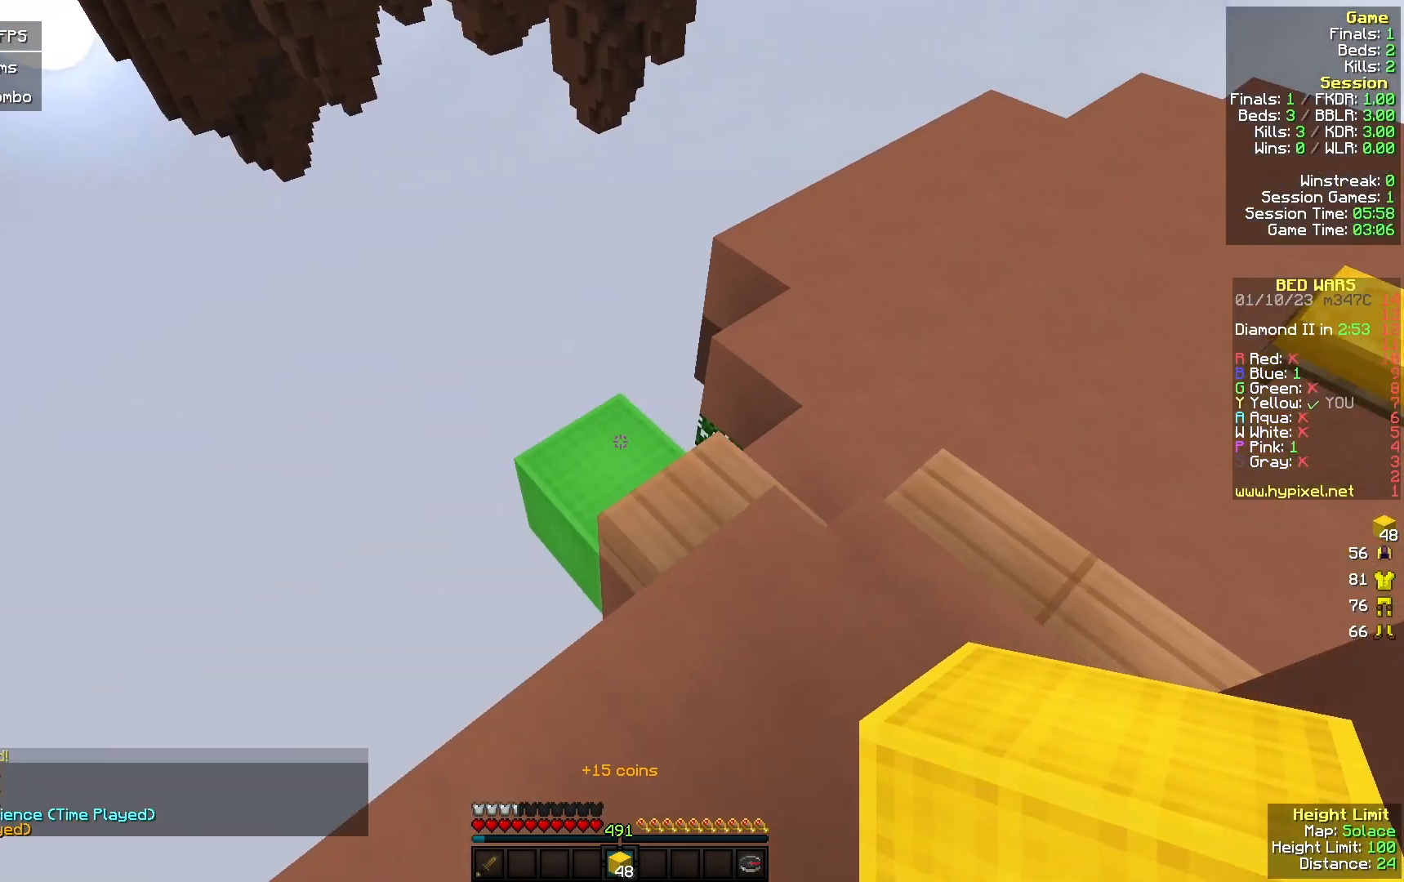
{"keys": ["s"], "mouse": [], "events": [[200, "a", "down"], [233, "s", "down"], [333, "mouse_right", "down"], [467, "a", "up"], [500, "mouse_right", "up"]]}
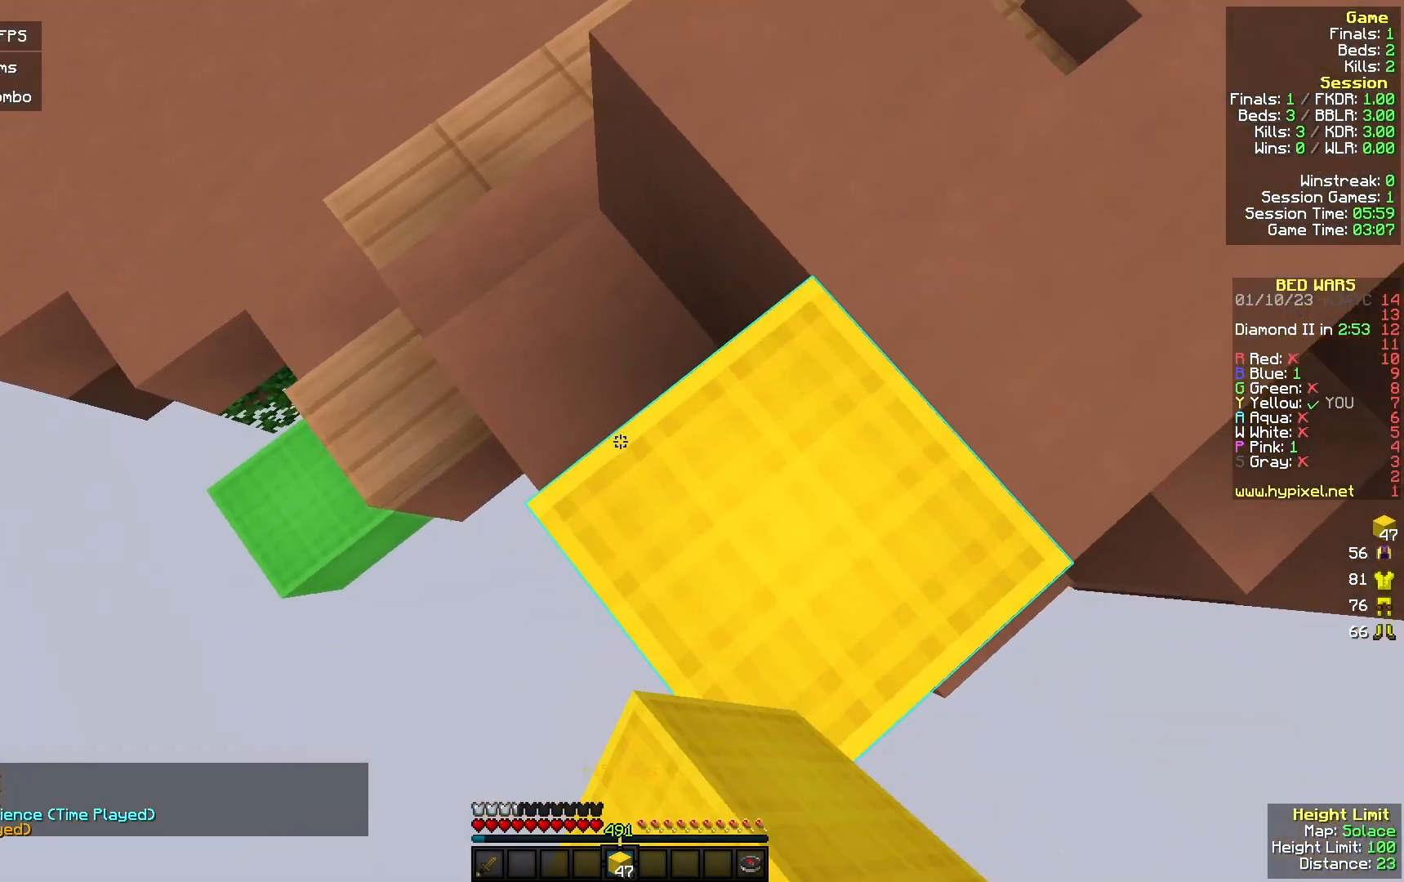
{"keys": ["a", "s"], "mouse": ["right"], "events": [[100, "a", "down"], [200, "a", "up"], [367, "a", "down"], [400, "mouse_right", "down"]]}
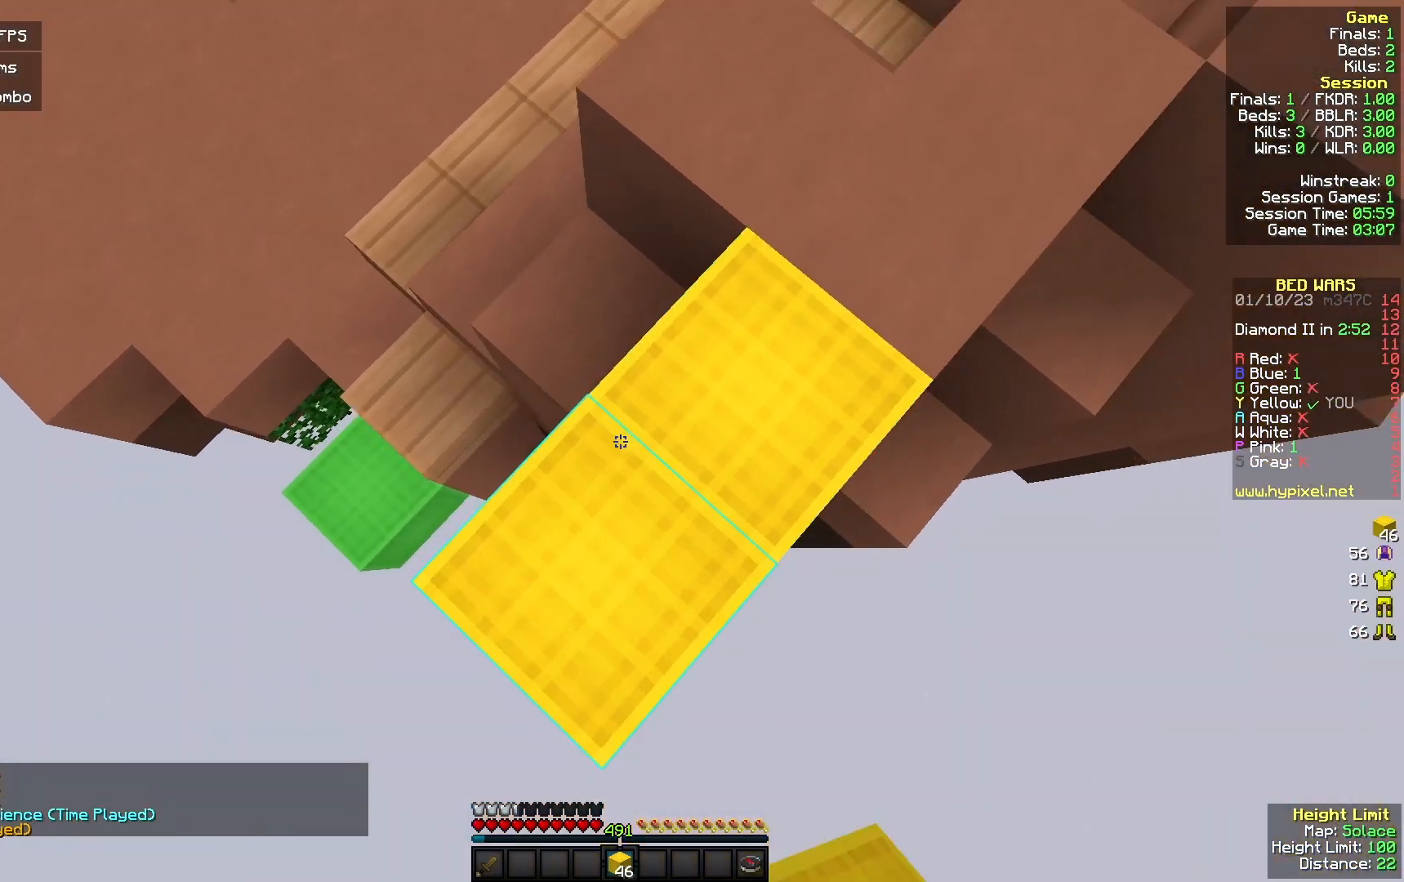
{"keys": ["a", "s"], "mouse": ["right"], "events": [[233, "mouse_right", "up"], [500, "mouse_right", "down"]]}
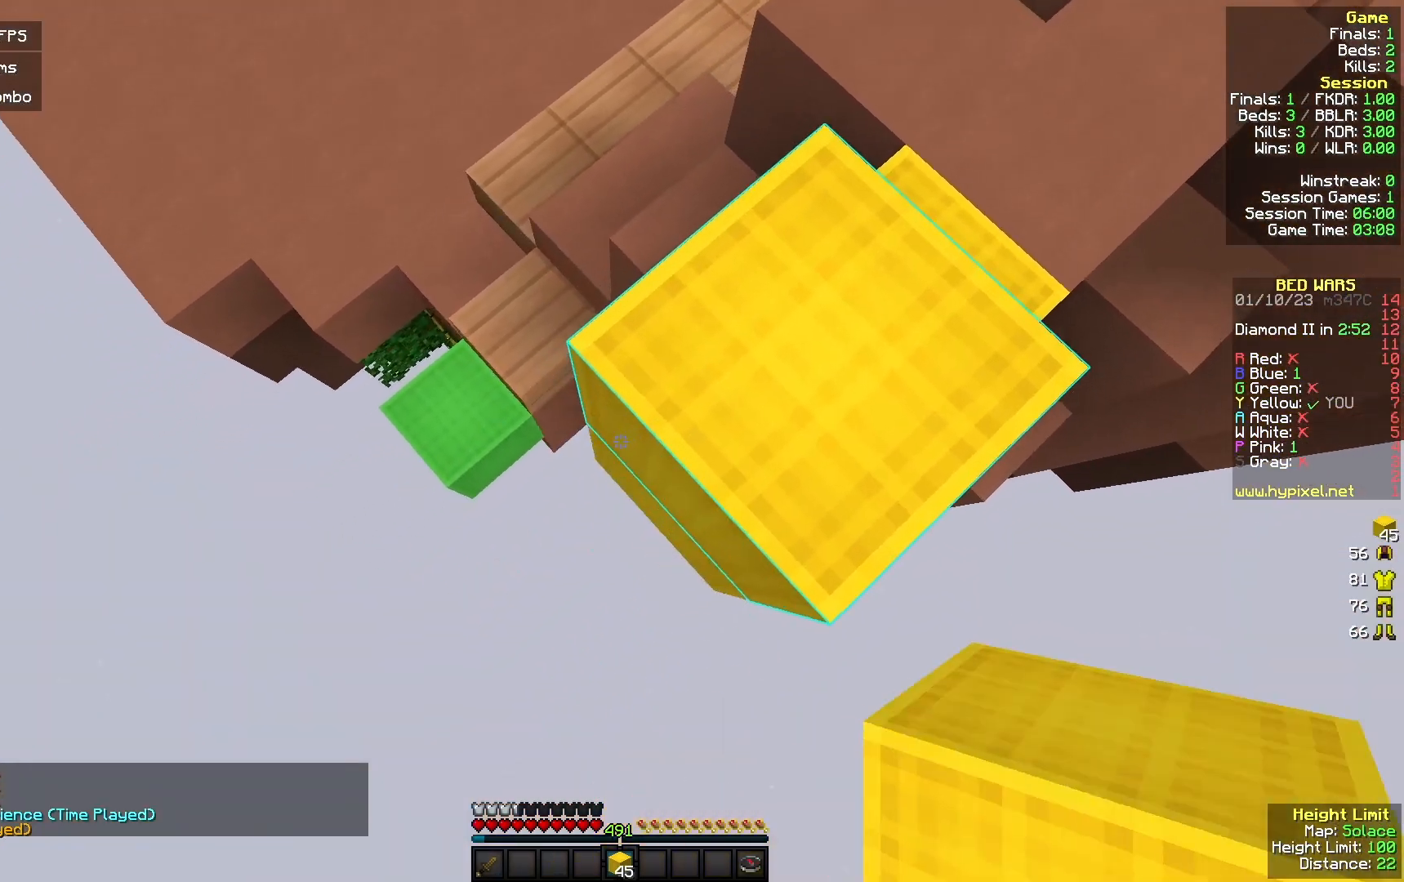
{"keys": ["a", "s"], "mouse": ["right"], "events": [[233, "mouse_right", "up"], [400, "mouse_right", "down"]]}
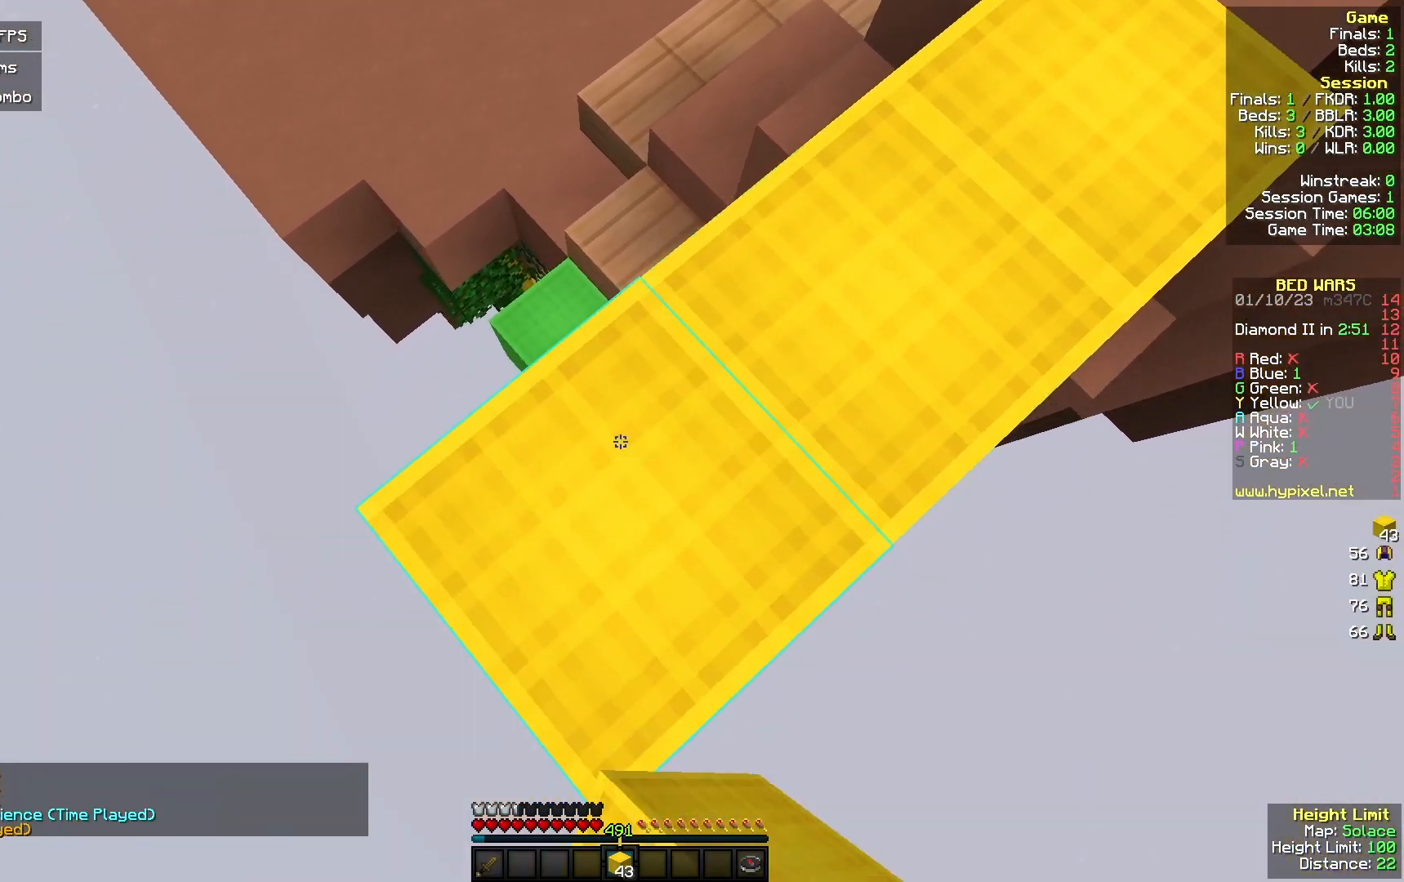
{"keys": ["a", "s"], "mouse": ["right"], "events": [[100, "mouse_right", "up"], [267, "mouse_right", "down"], [367, "a", "up"], [500, "a", "down"]]}
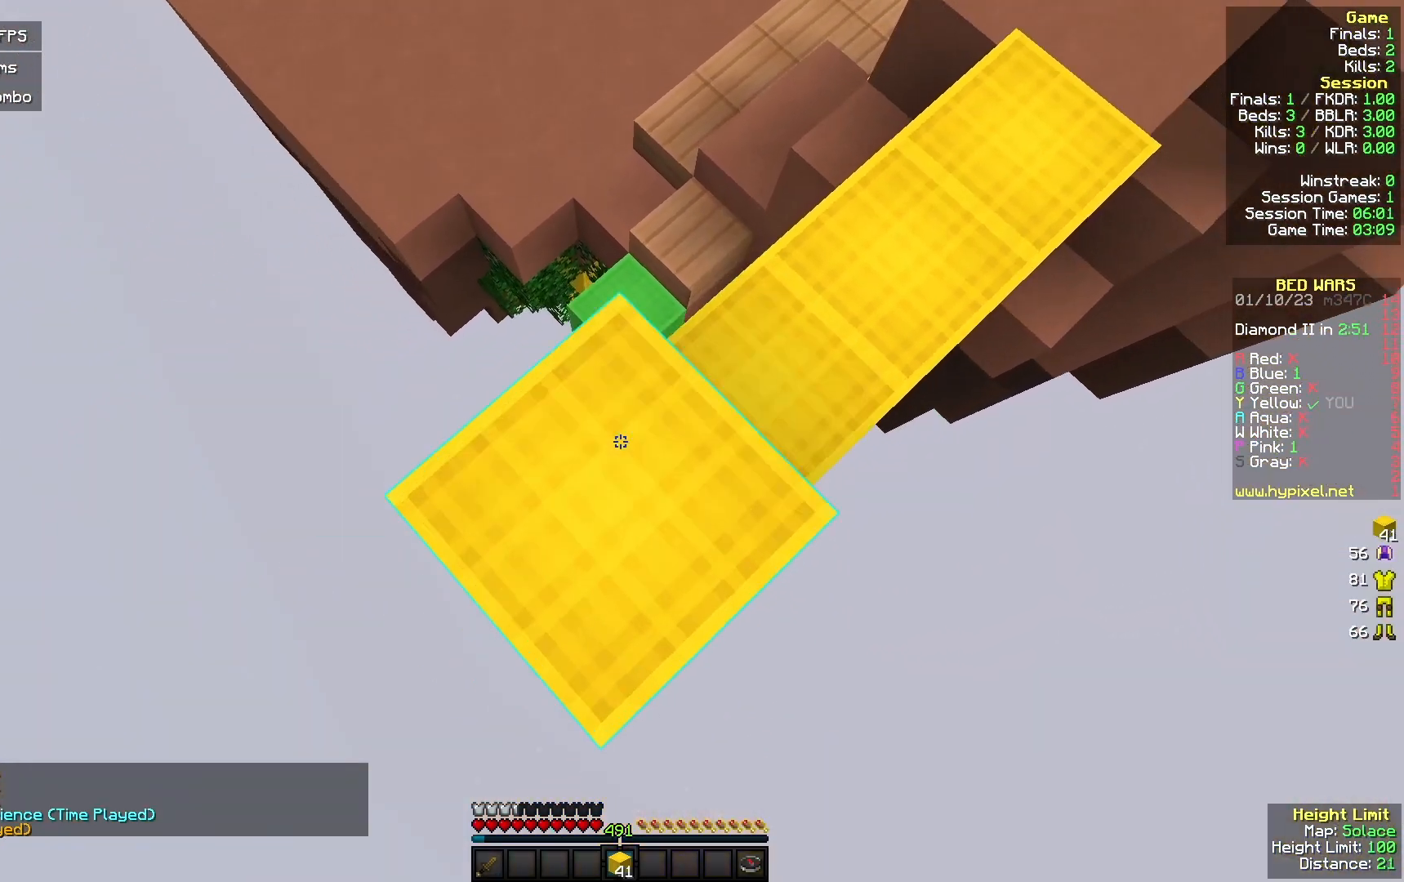
{"keys": ["d", "s"], "mouse": [], "events": [[100, "mouse_right", "up"], [267, "a", "up"], [300, "d", "down"]]}
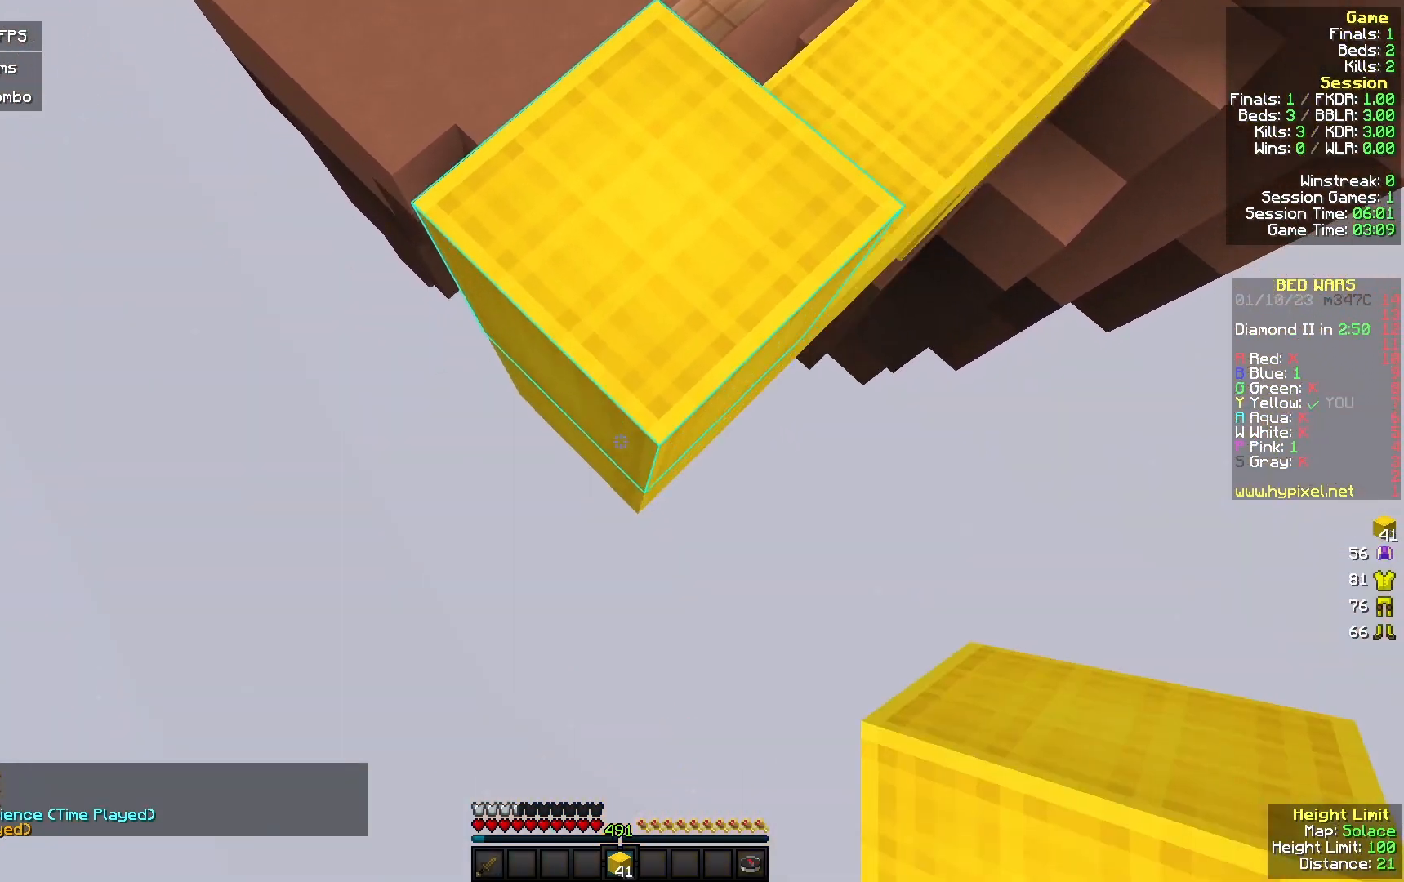
{"keys": ["s"], "mouse": ["right"], "events": [[133, "d", "up"], [200, "mouse_right", "down"]]}